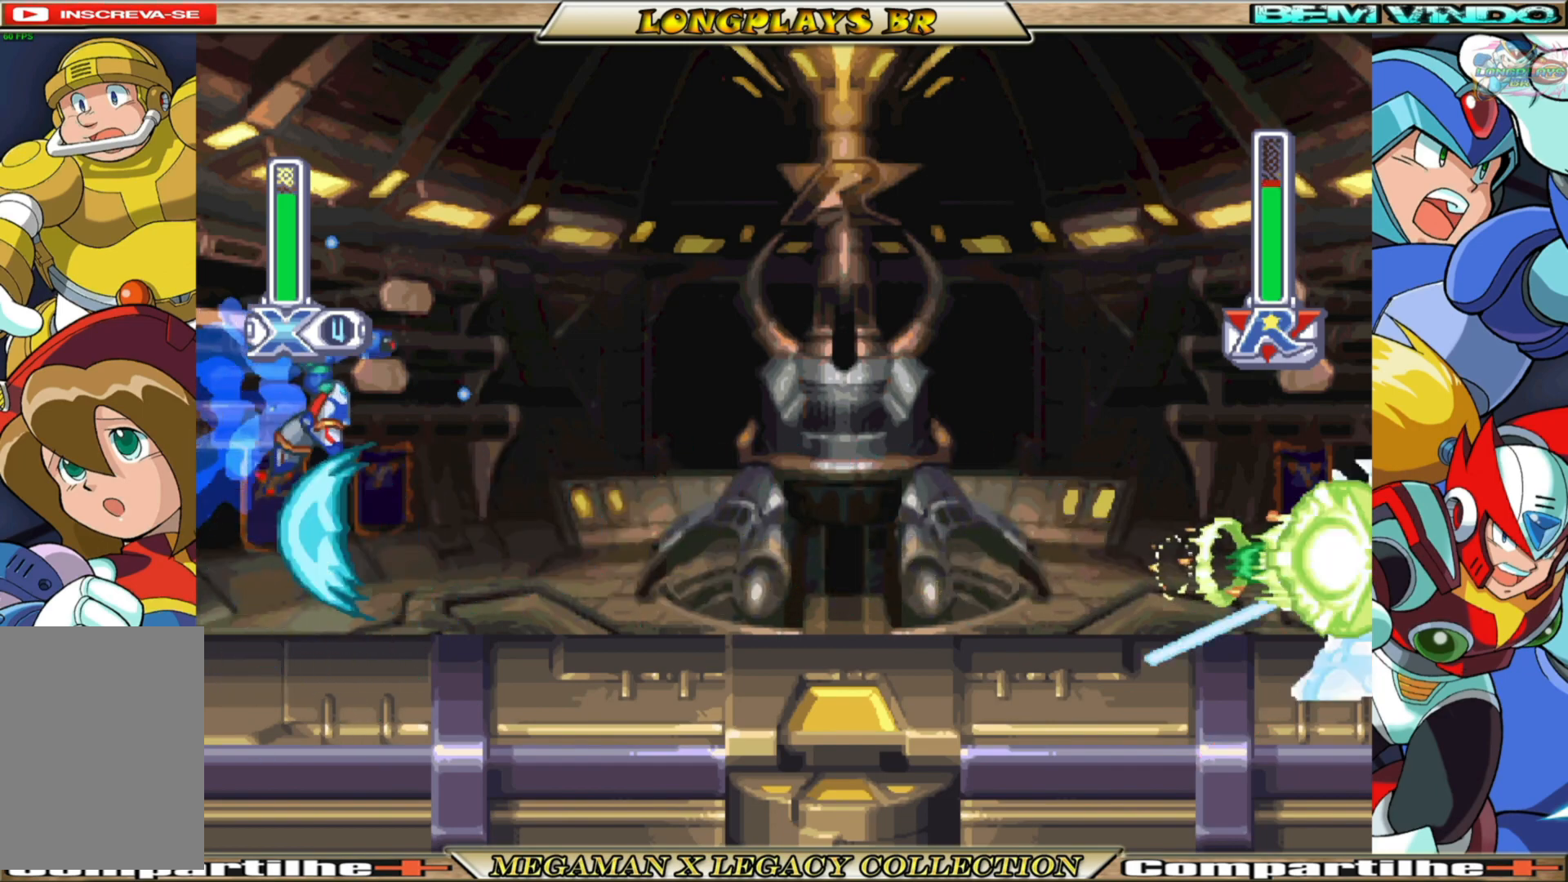
Gameplay with a controller (Xbox layout); each line is a JSON object with the inputs held at the frame after it. "events" lists button and stick changes between this image and that frame as [ms after this image, input, new state], when the widget could be followed in between.
{"buttons": ["X", "DPAD_LEFT"], "left_stick": "center", "right_stick": "center", "events": [[117, "DPAD_UP", "up"], [150, "DPAD_RIGHT", "up"], [200, "A", "up"], [200, "B", "up"], [267, "DPAD_LEFT", "down"]]}
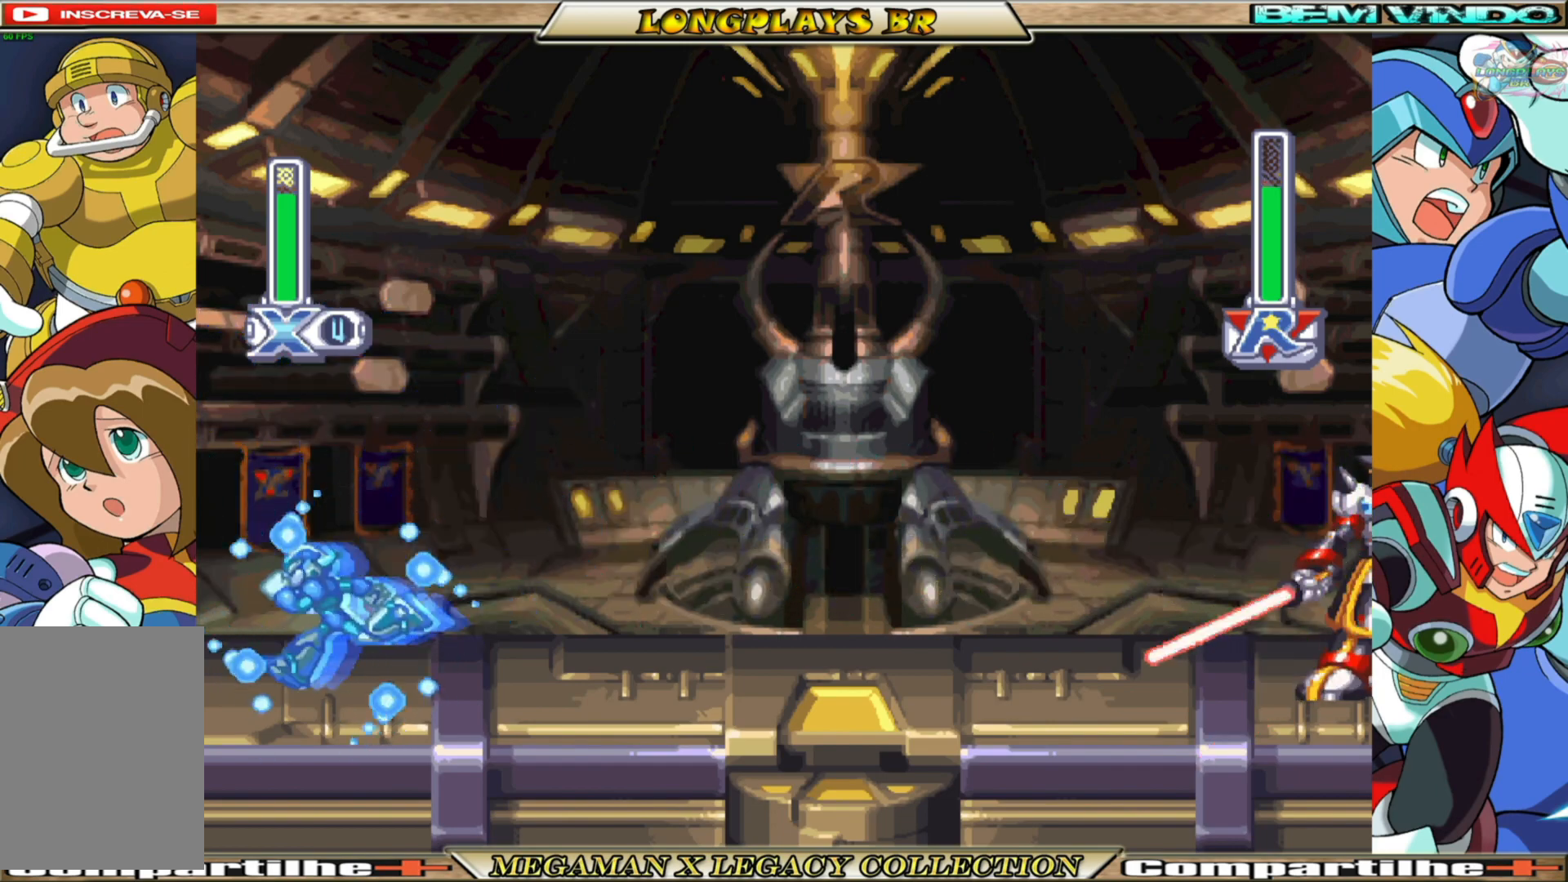
{"buttons": ["X", "DPAD_RIGHT"], "left_stick": "center", "right_stick": "center", "events": [[217, "DPAD_LEFT", "up"], [300, "DPAD_RIGHT", "down"]]}
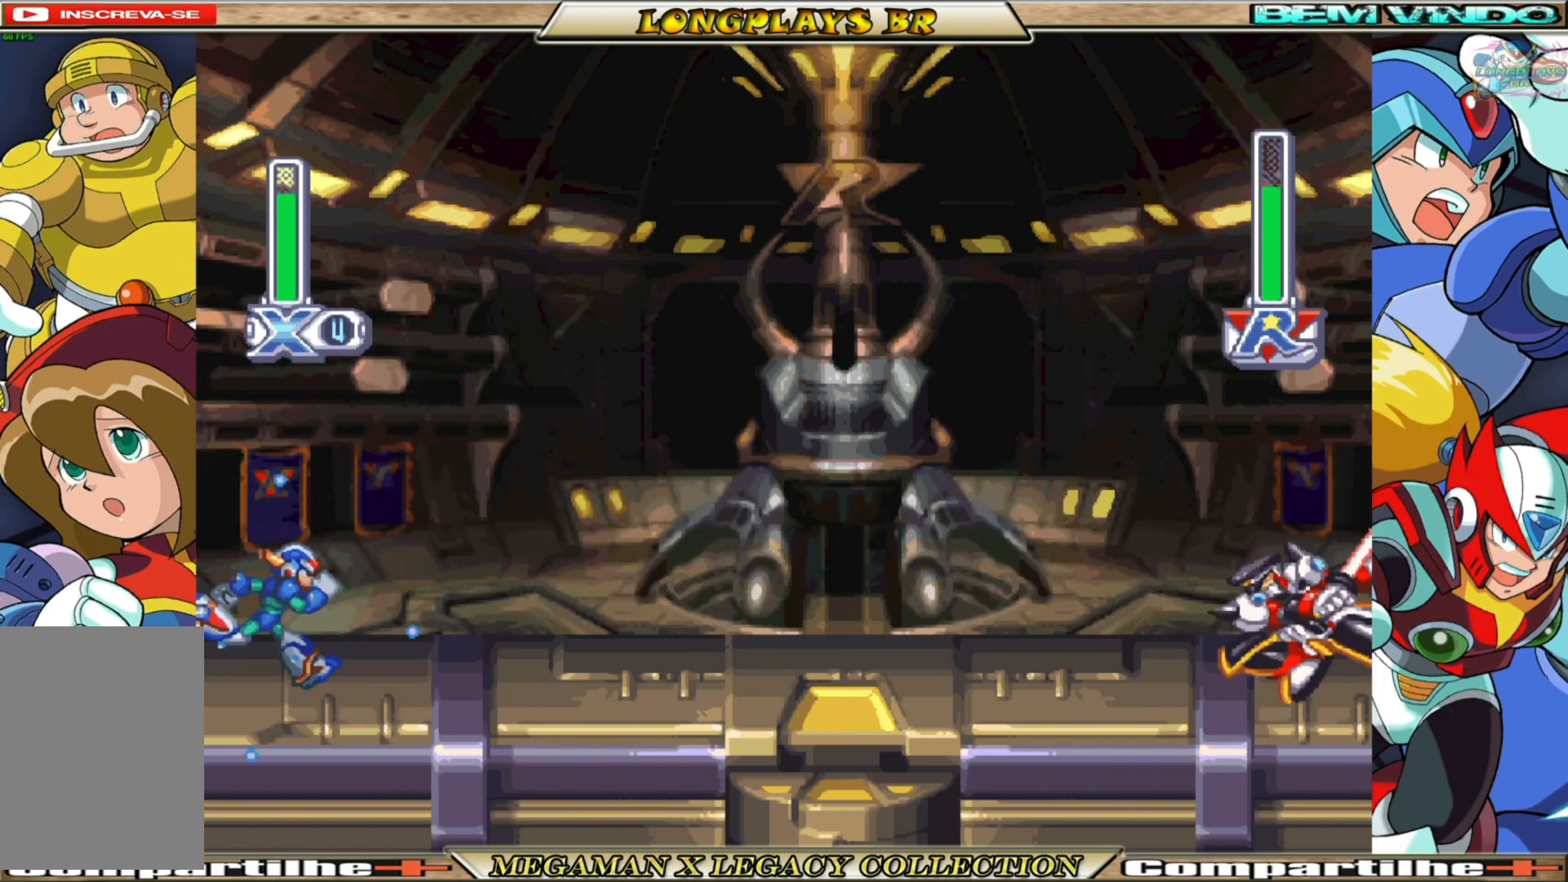
{"buttons": ["X", "DPAD_RIGHT"], "left_stick": "center", "right_stick": "center", "events": [[200, "DPAD_RIGHT", "up"], [467, "DPAD_RIGHT", "down"]]}
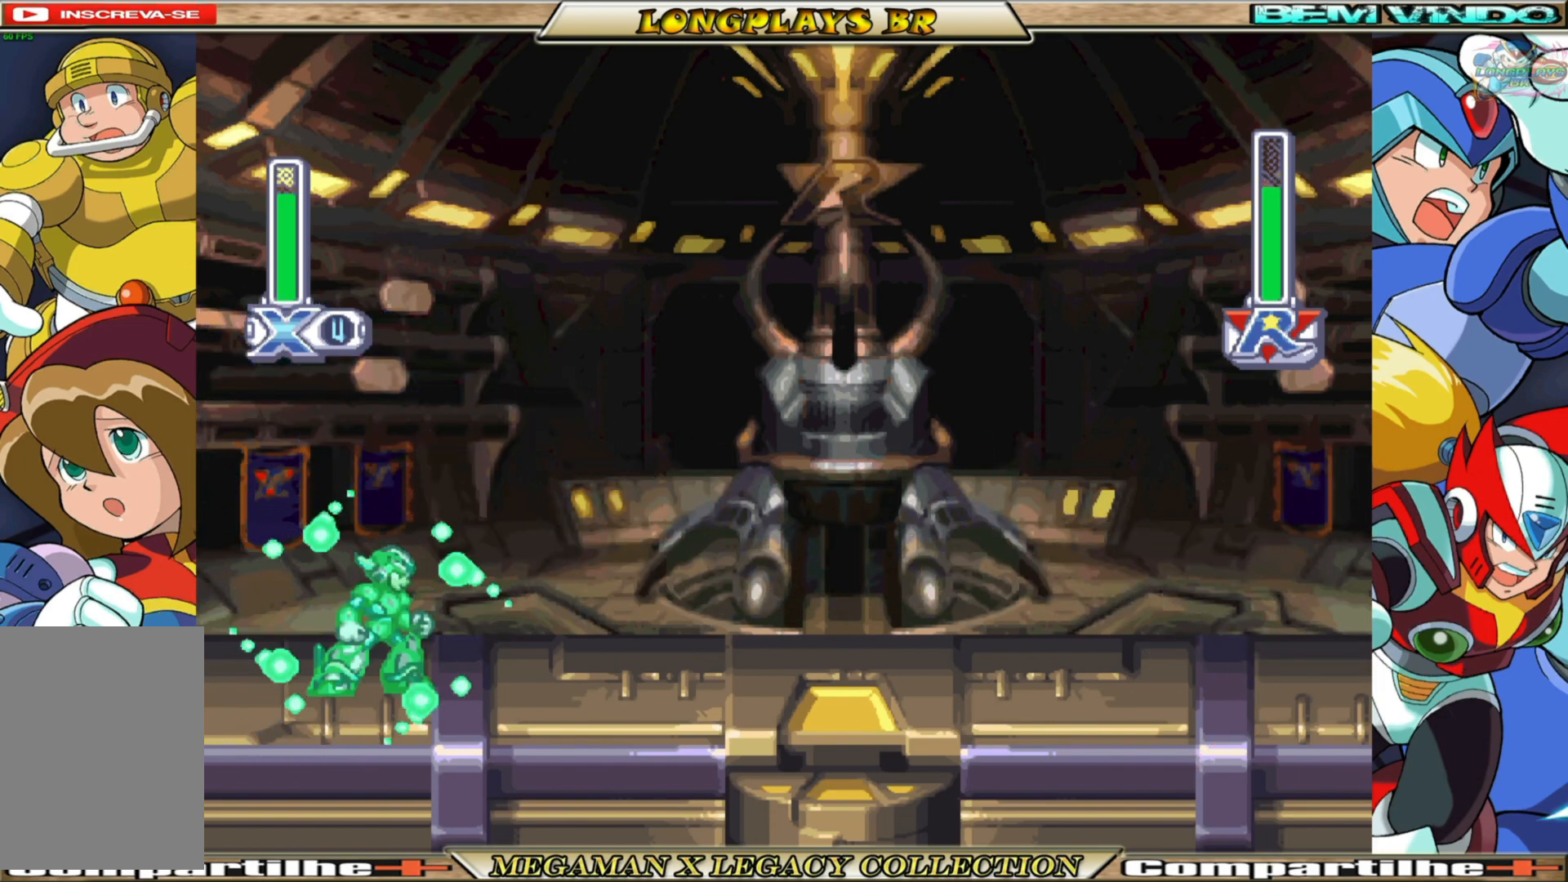
{"buttons": ["A", "B", "X", "DPAD_LEFT"], "left_stick": "center", "right_stick": "center", "events": [[67, "DPAD_RIGHT", "up"], [117, "DPAD_LEFT", "down"], [400, "A", "down"], [400, "B", "down"]]}
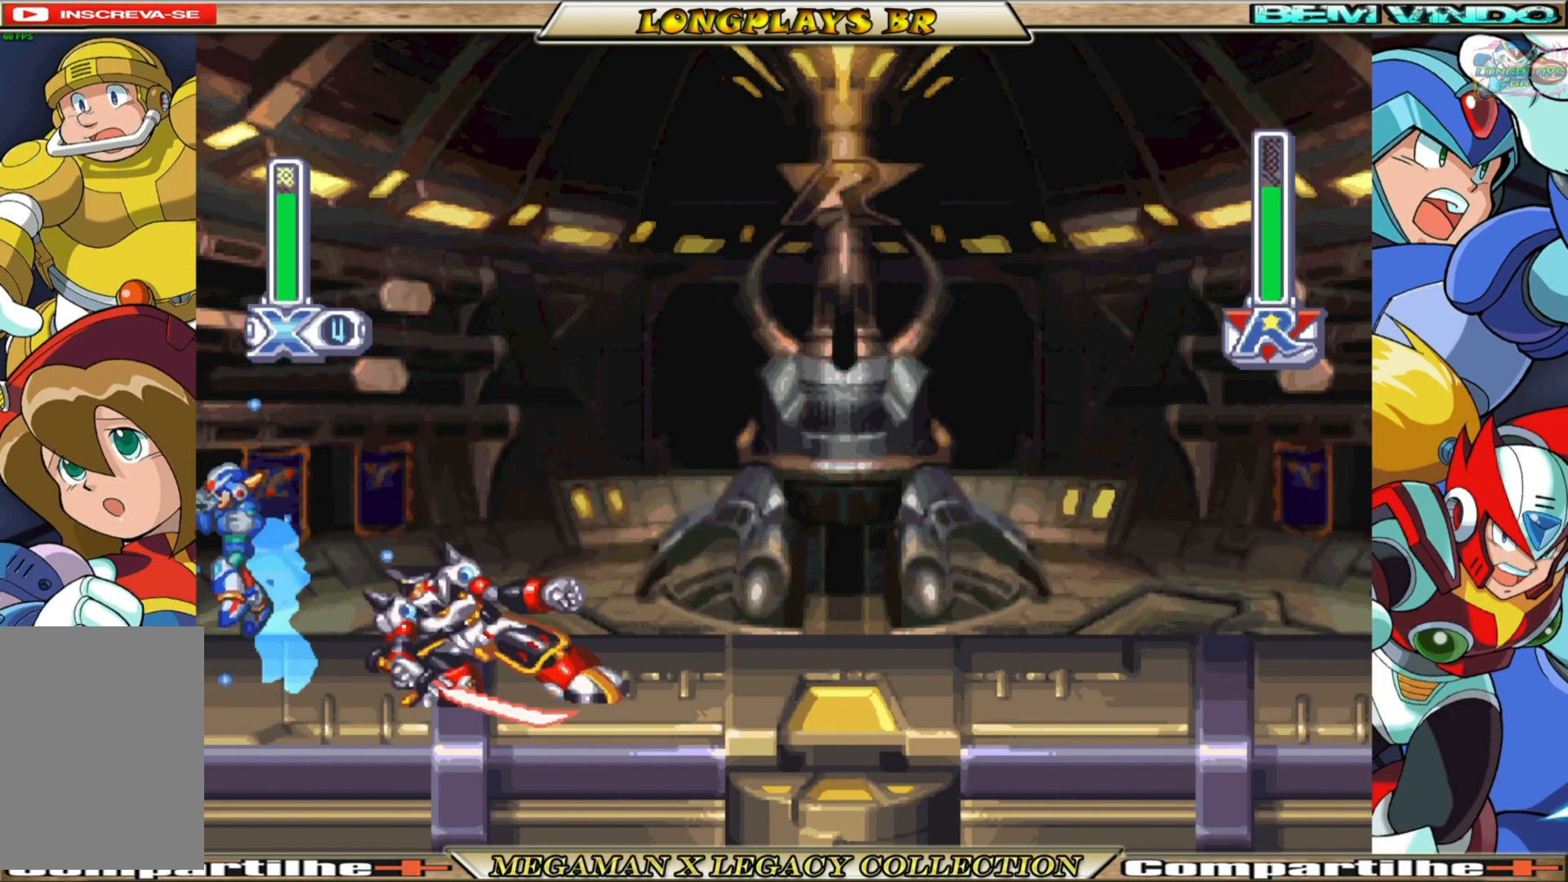
{"buttons": ["X", "DPAD_LEFT"], "left_stick": "center", "right_stick": "center", "events": [[383, "A", "up"], [383, "B", "up"]]}
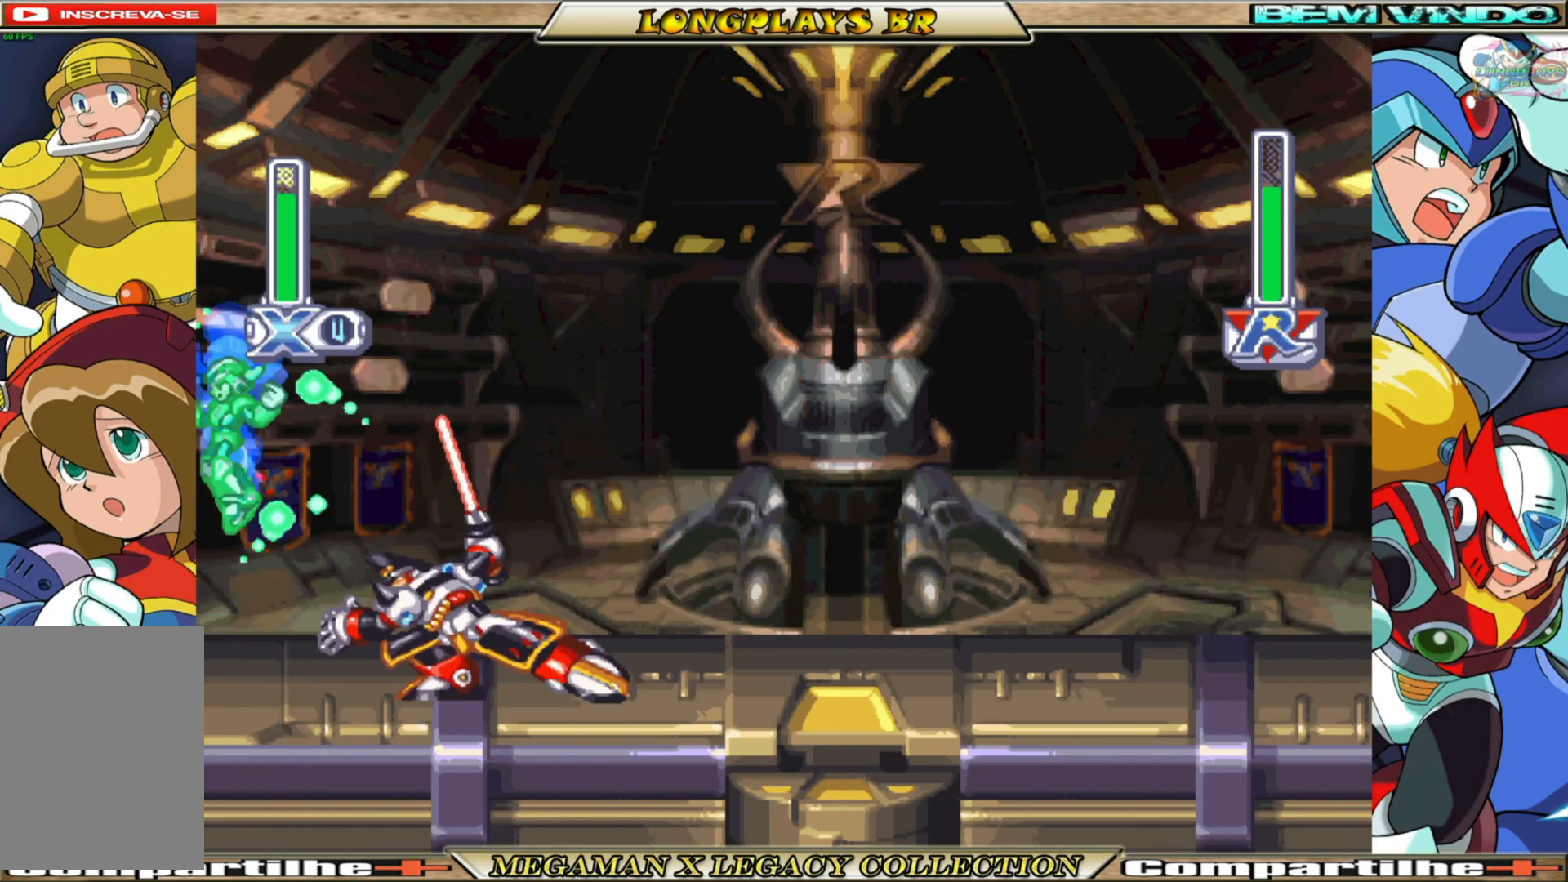
{"buttons": ["X", "DPAD_RIGHT"], "left_stick": "center", "right_stick": "center", "events": [[17, "DPAD_LEFT", "up"], [383, "DPAD_RIGHT", "down"]]}
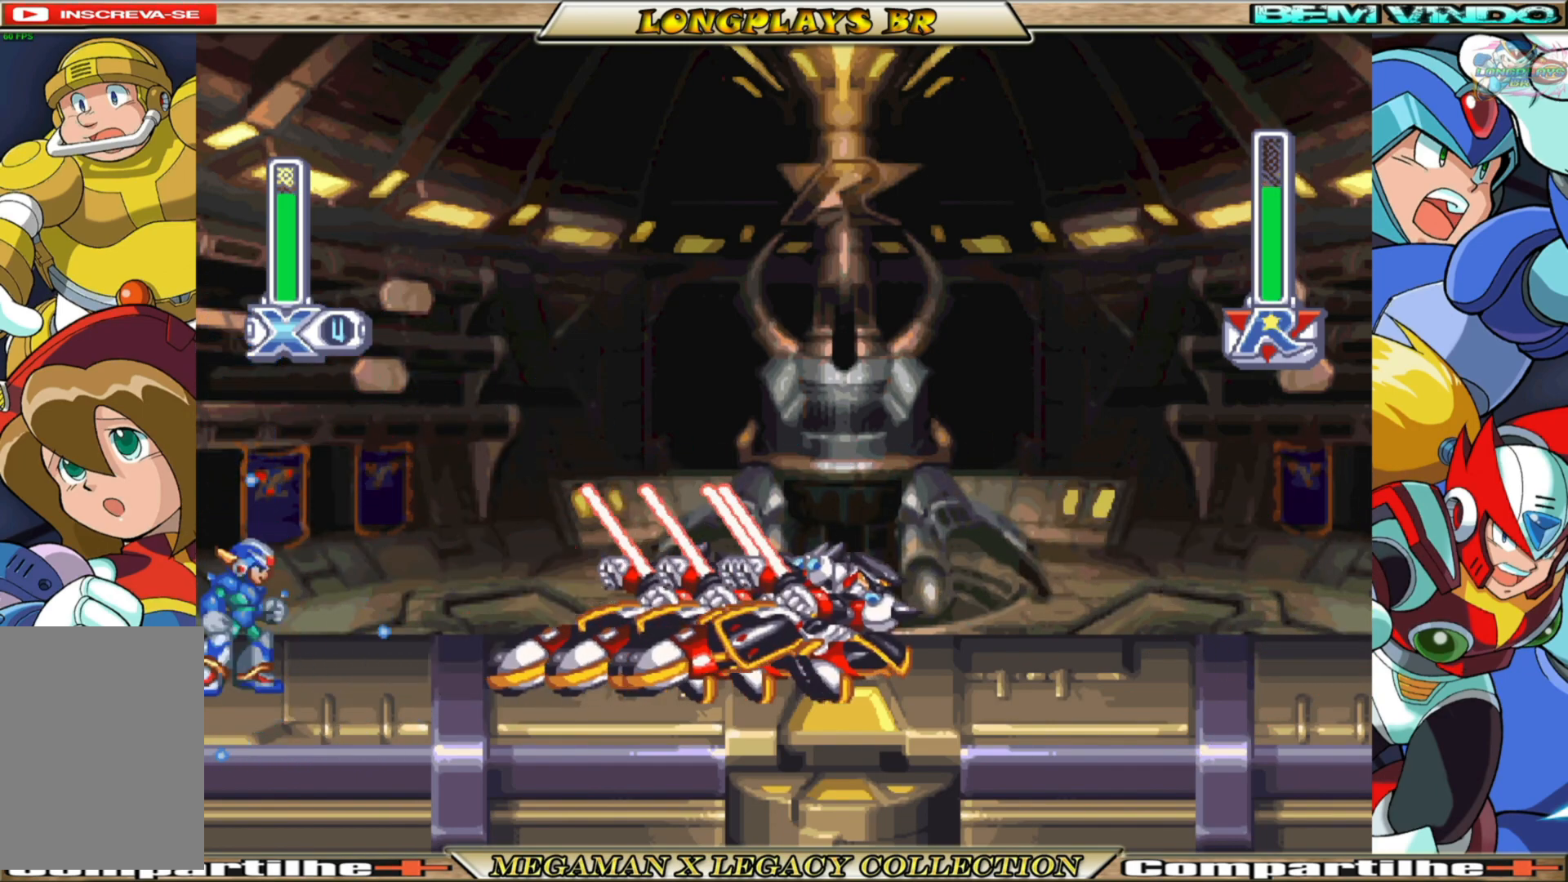
{"buttons": ["X"], "left_stick": "center", "right_stick": "center", "events": [[83, "DPAD_RIGHT", "up"], [250, "DPAD_RIGHT", "down"], [433, "DPAD_RIGHT", "up"]]}
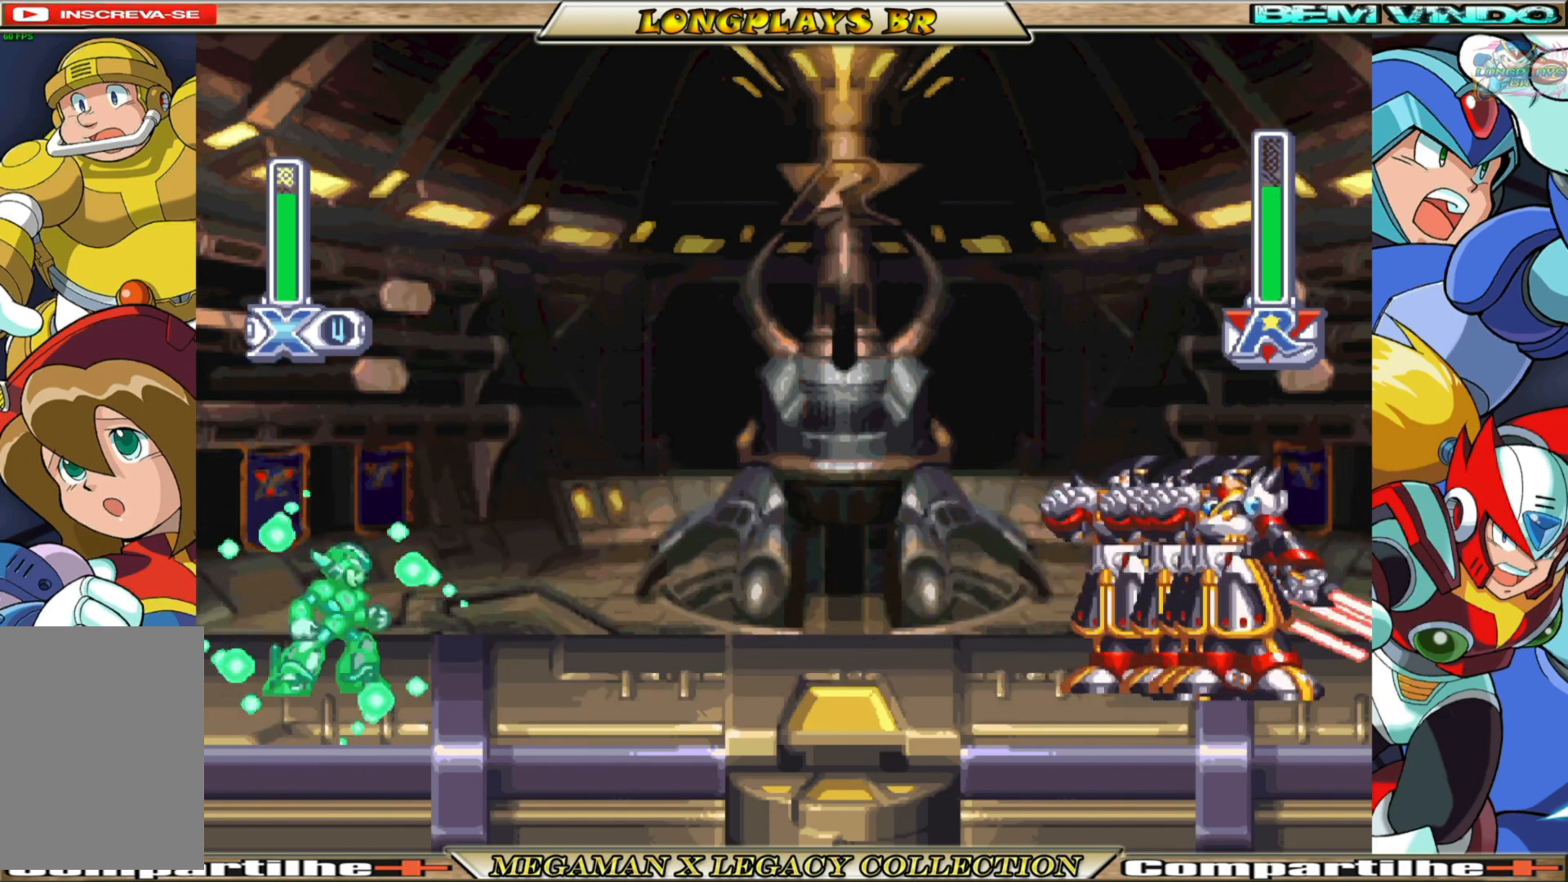
{"buttons": [], "left_stick": "center", "right_stick": "center", "events": [[67, "DPAD_RIGHT", "down"], [167, "X", "up"], [200, "DPAD_RIGHT", "up"], [233, "X", "down"], [500, "X", "up"]]}
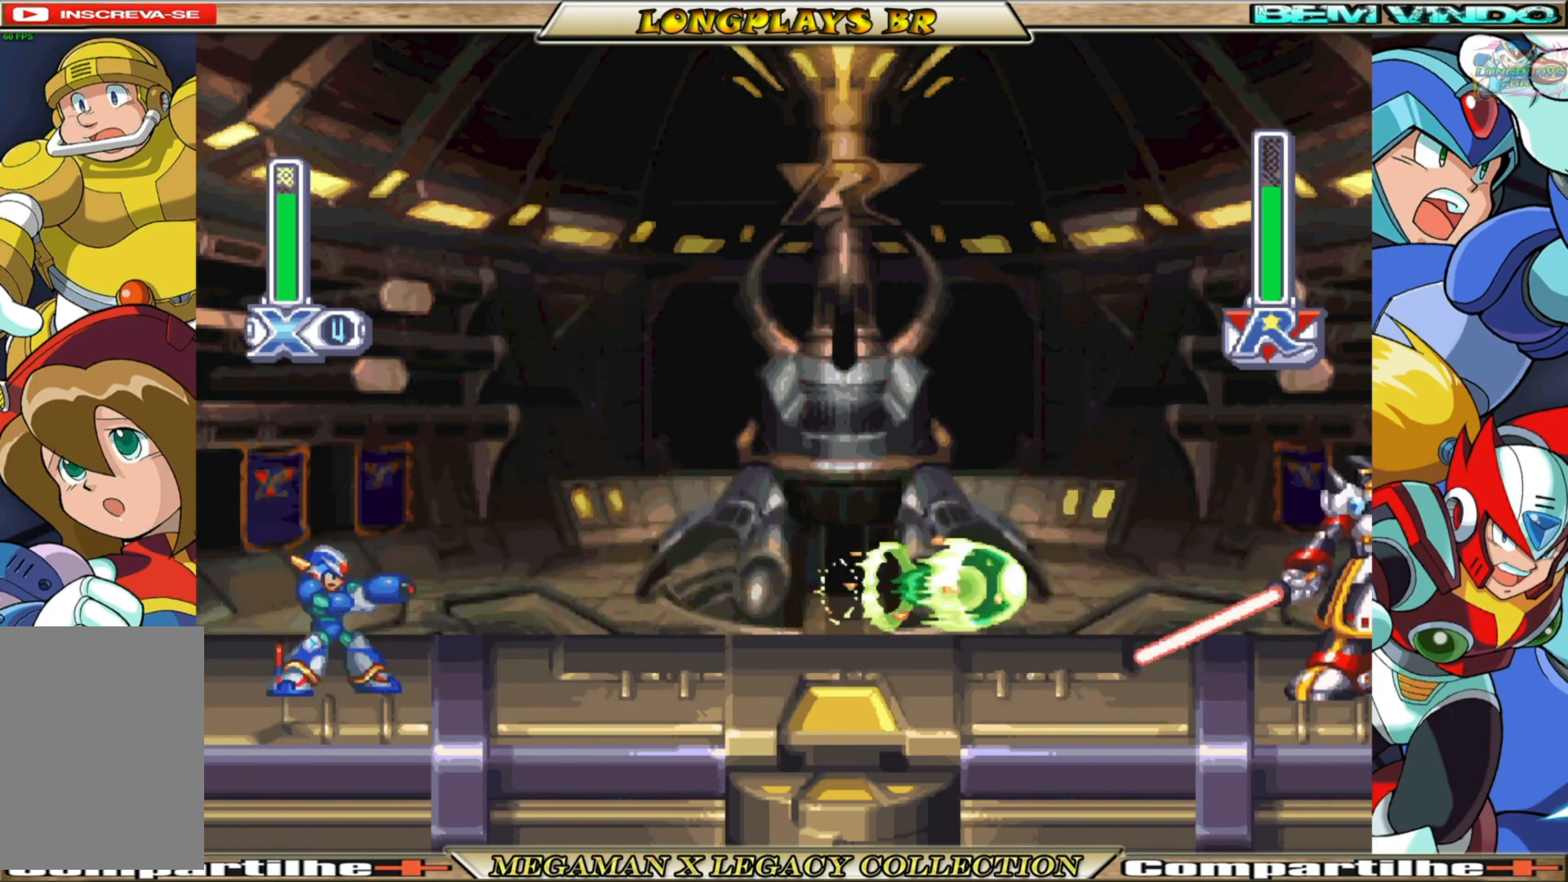
{"buttons": ["X"], "left_stick": "center", "right_stick": "center", "events": [[67, "X", "down"]]}
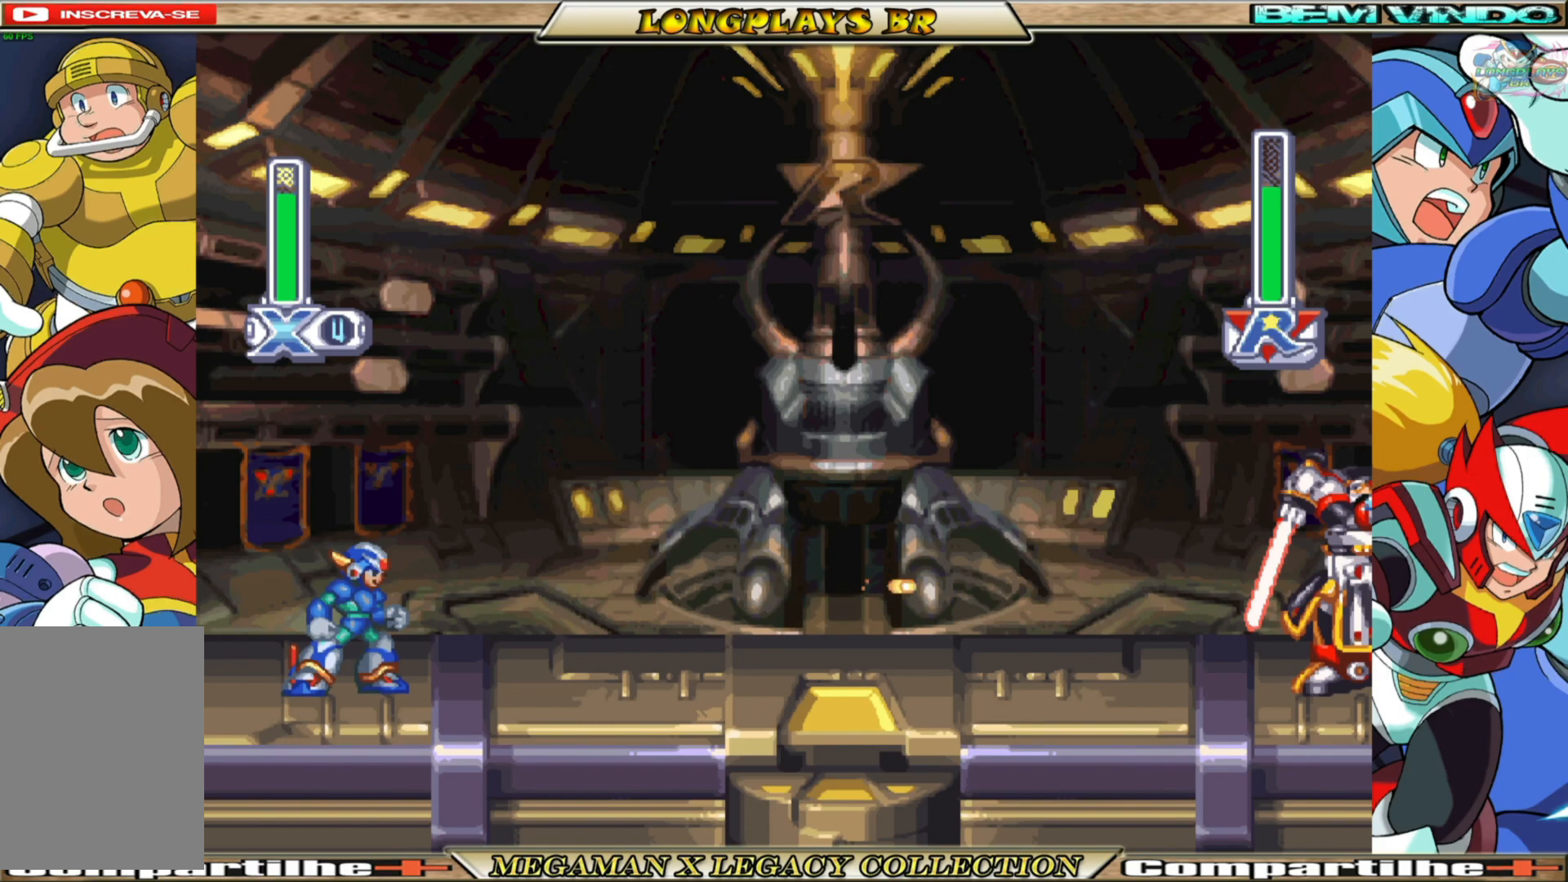
{"buttons": ["X"], "left_stick": "center", "right_stick": "center", "events": [[117, "DPAD_LEFT", "down"], [367, "DPAD_LEFT", "up"]]}
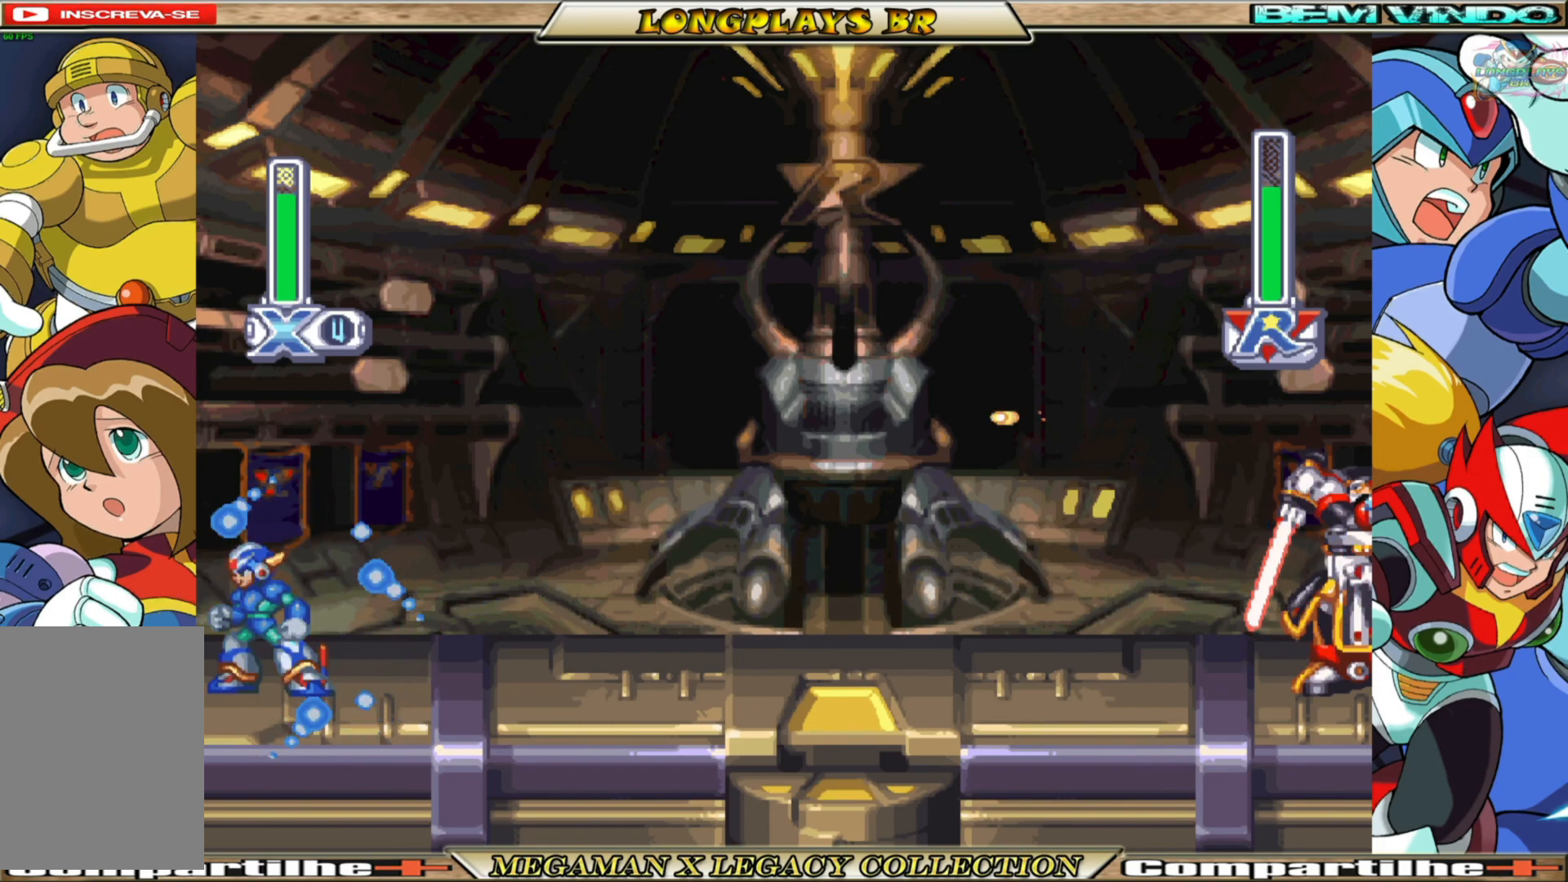
{"buttons": ["X", "DPAD_RIGHT"], "left_stick": "center", "right_stick": "center", "events": [[67, "DPAD_LEFT", "down"], [400, "DPAD_LEFT", "up"], [467, "DPAD_RIGHT", "down"]]}
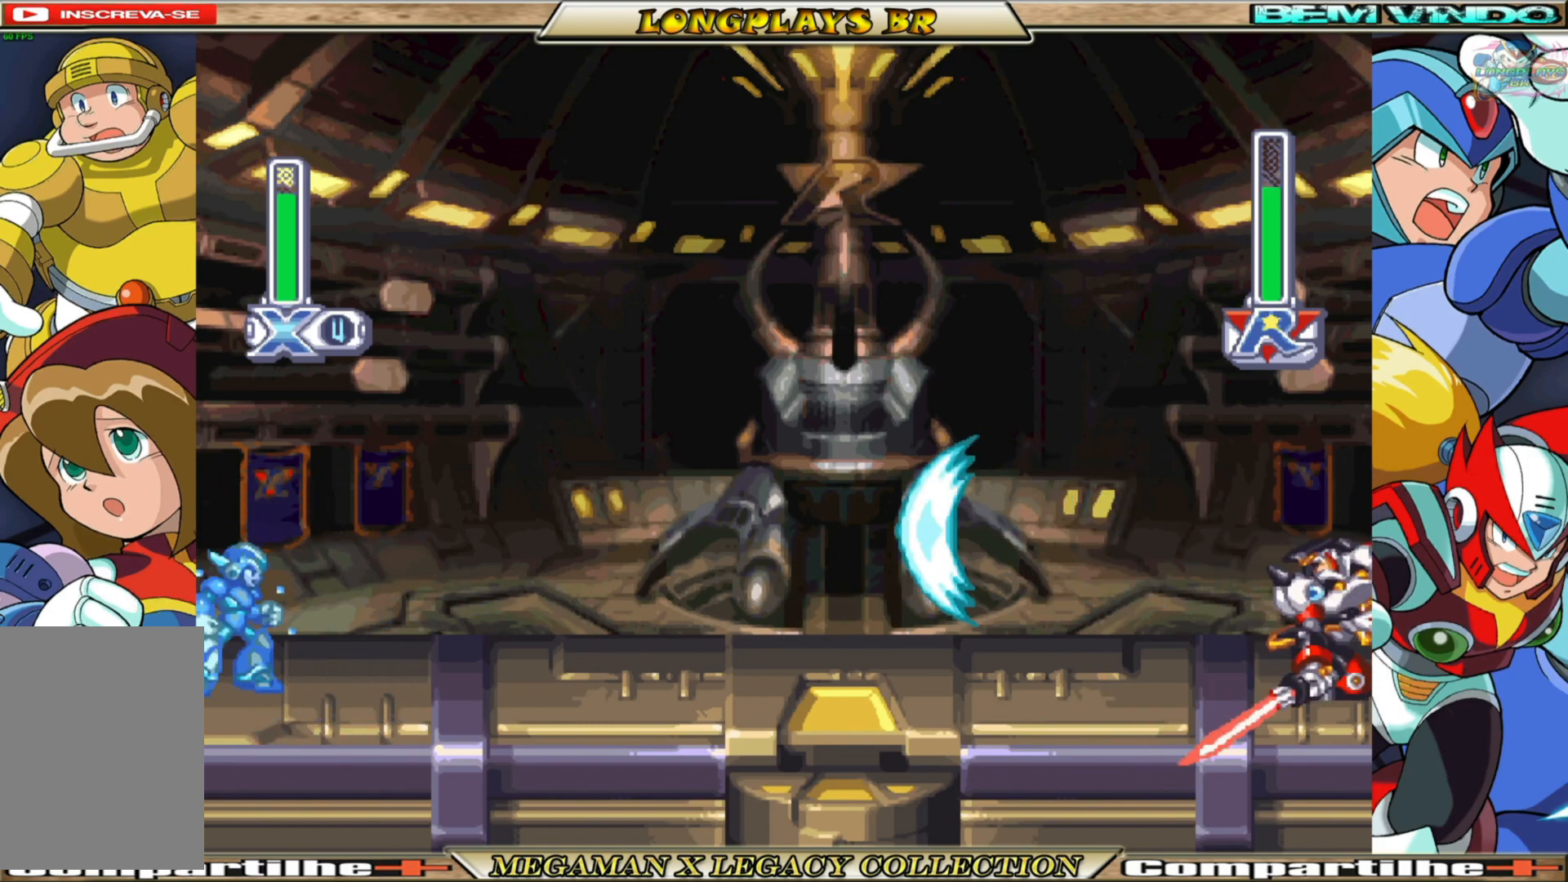
{"buttons": ["A", "B", "X", "DPAD_UP", "DPAD_LEFT"], "left_stick": "center", "right_stick": "center", "events": [[83, "X", "up"], [150, "DPAD_RIGHT", "up"], [167, "X", "down"], [217, "A", "down"], [233, "B", "down"], [383, "DPAD_UP", "down"], [450, "DPAD_LEFT", "down"]]}
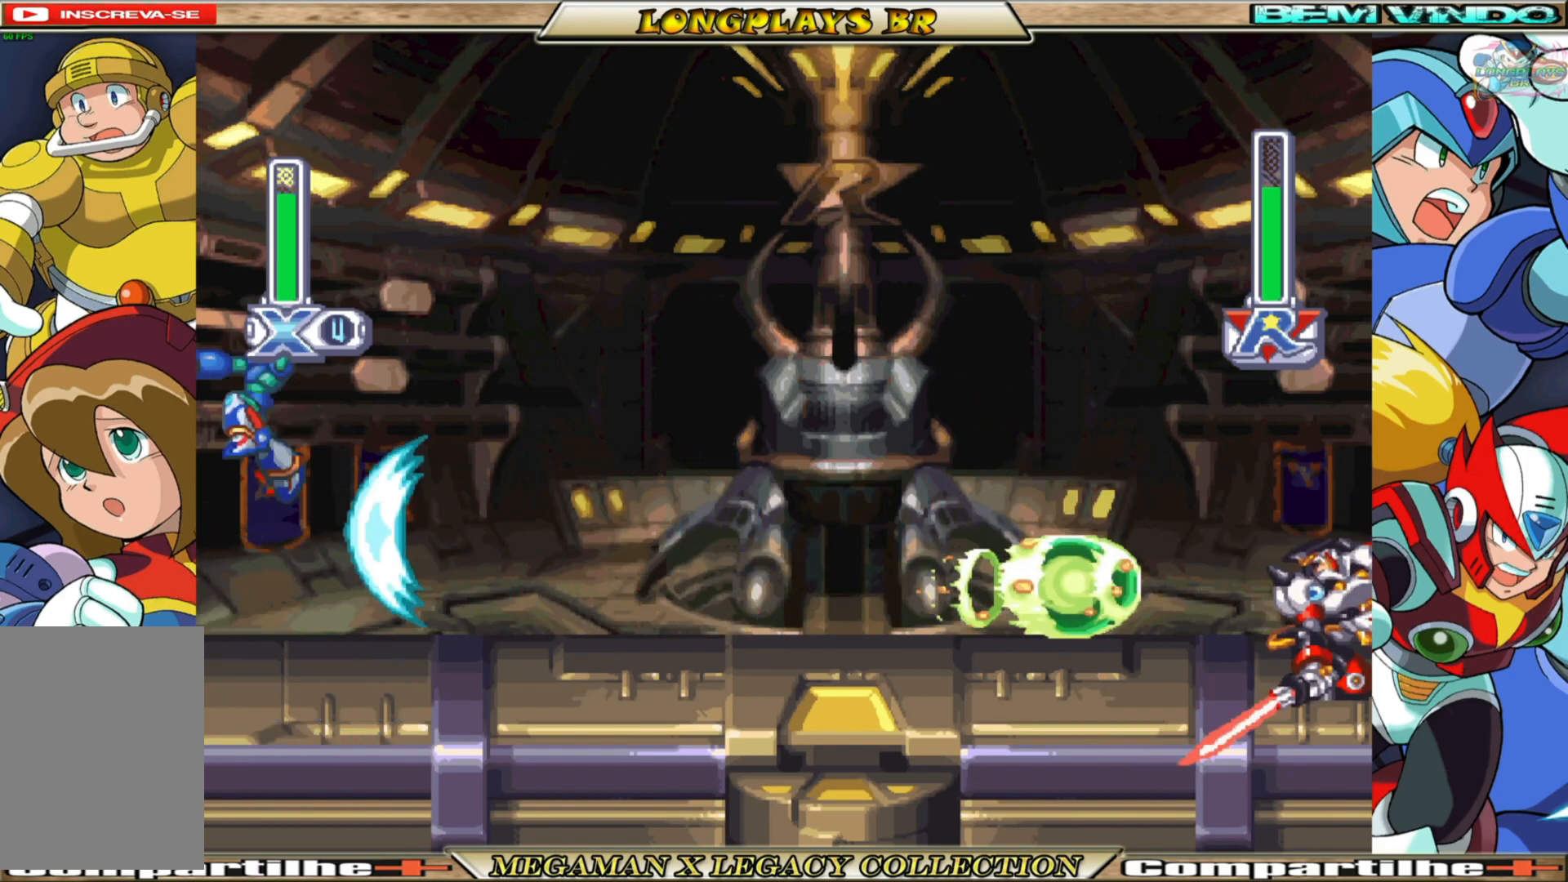
{"buttons": ["X", "DPAD_LEFT"], "left_stick": "center", "right_stick": "center", "events": [[50, "DPAD_LEFT", "up"], [83, "DPAD_RIGHT", "down"], [183, "DPAD_UP", "up"], [250, "B", "up"], [283, "A", "up"], [333, "DPAD_RIGHT", "up"], [417, "DPAD_LEFT", "down"]]}
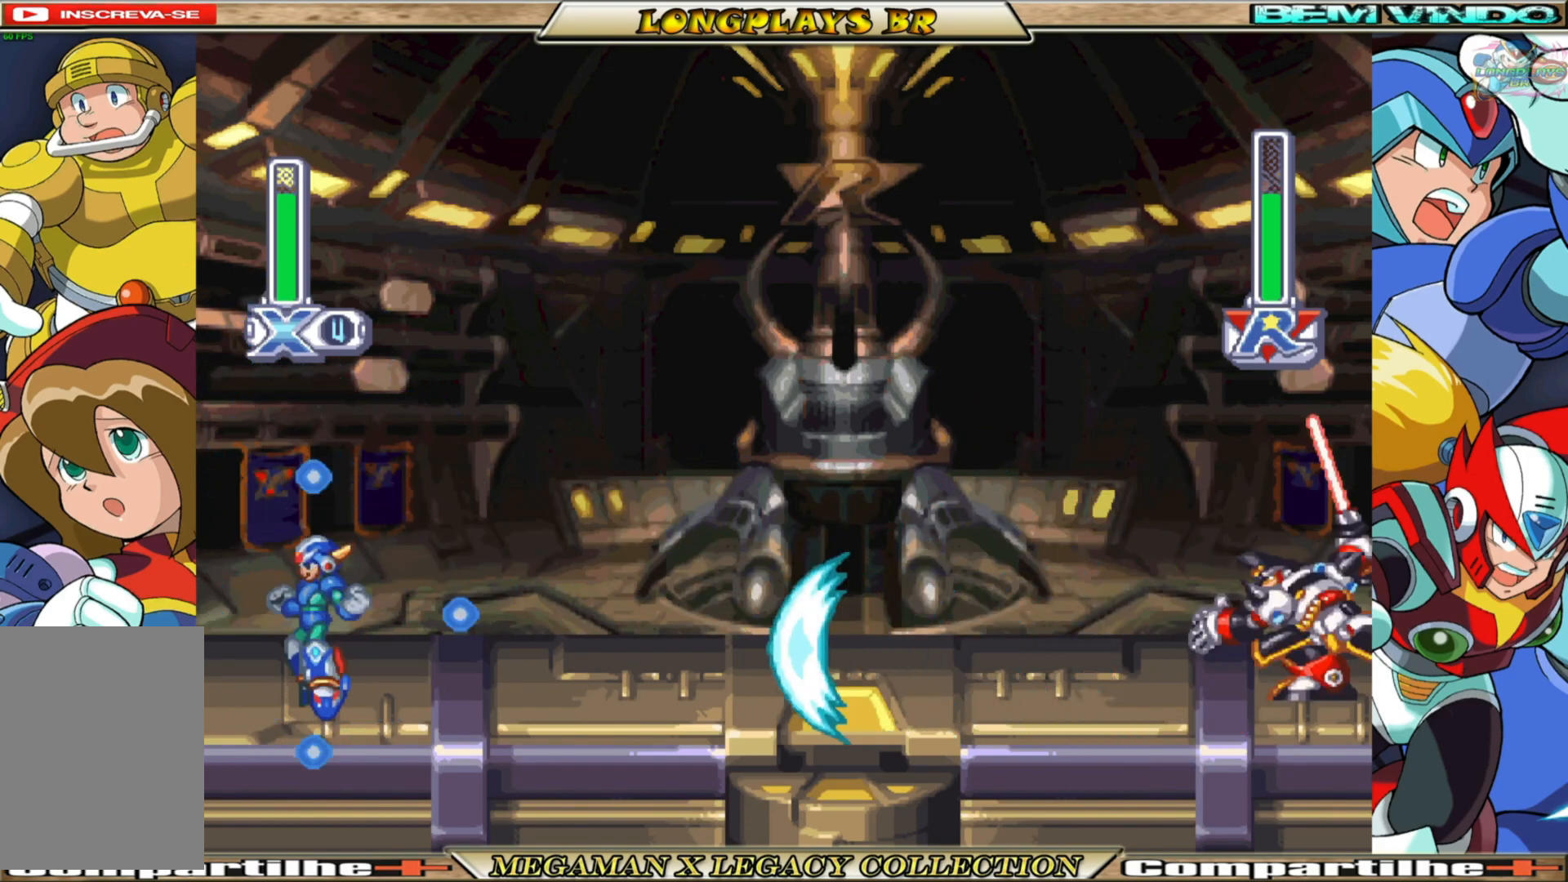
{"buttons": ["X"], "left_stick": "center", "right_stick": "center", "events": [[133, "B", "down"], [150, "A", "down"], [217, "DPAD_LEFT", "up"], [283, "DPAD_RIGHT", "down"], [350, "A", "up"], [350, "B", "up"], [450, "DPAD_RIGHT", "up"]]}
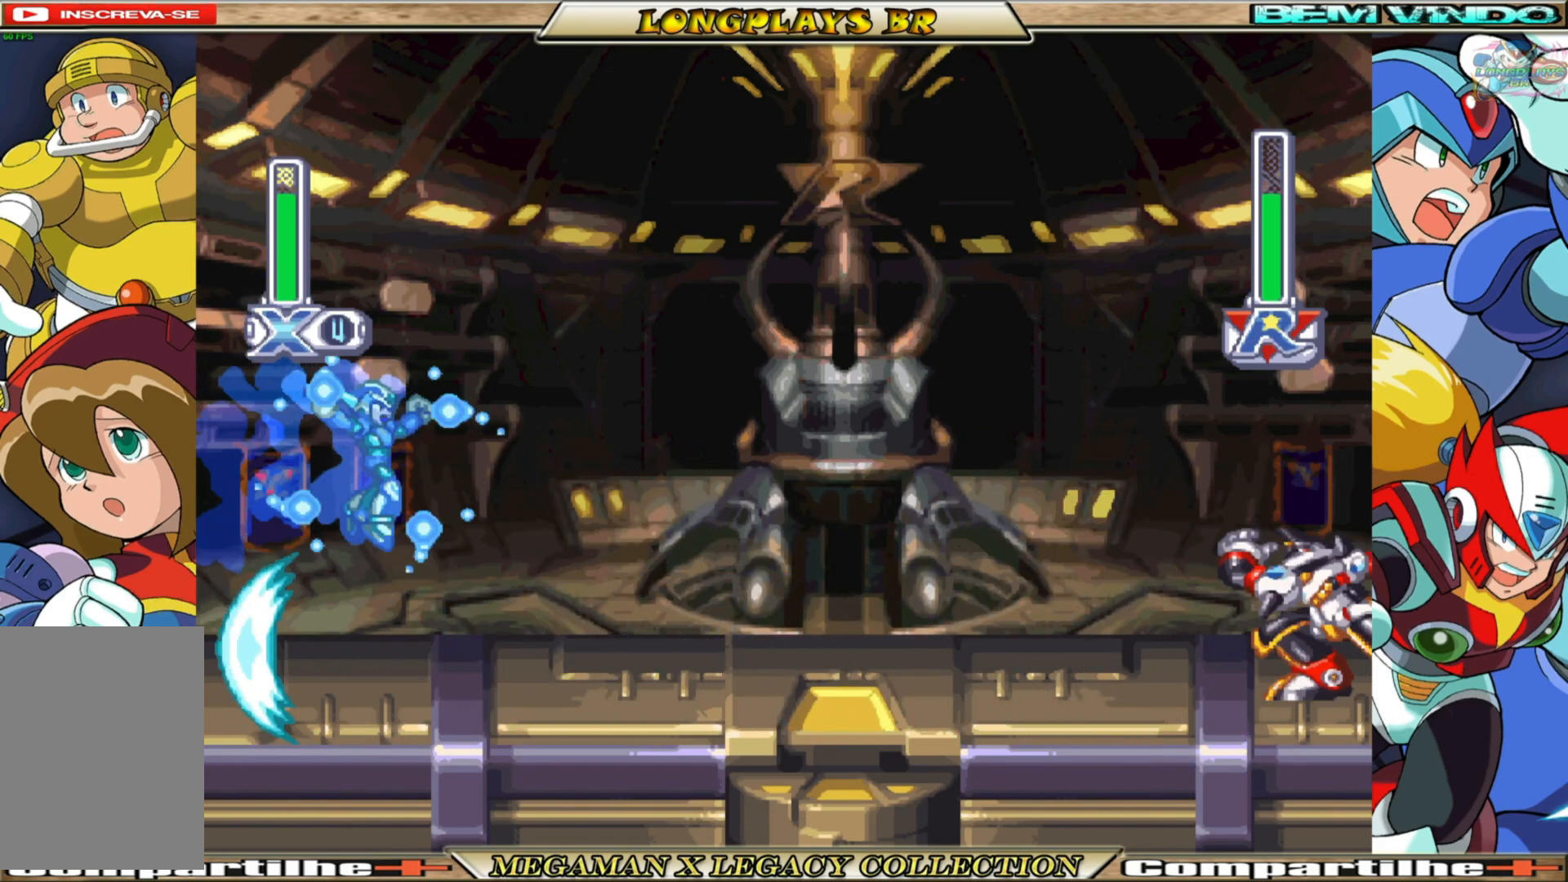
{"buttons": ["A", "B", "X", "DPAD_RIGHT"], "left_stick": "center", "right_stick": "center", "events": [[67, "DPAD_LEFT", "down"], [350, "A", "down"], [350, "B", "down"], [367, "DPAD_LEFT", "up"], [467, "DPAD_RIGHT", "down"]]}
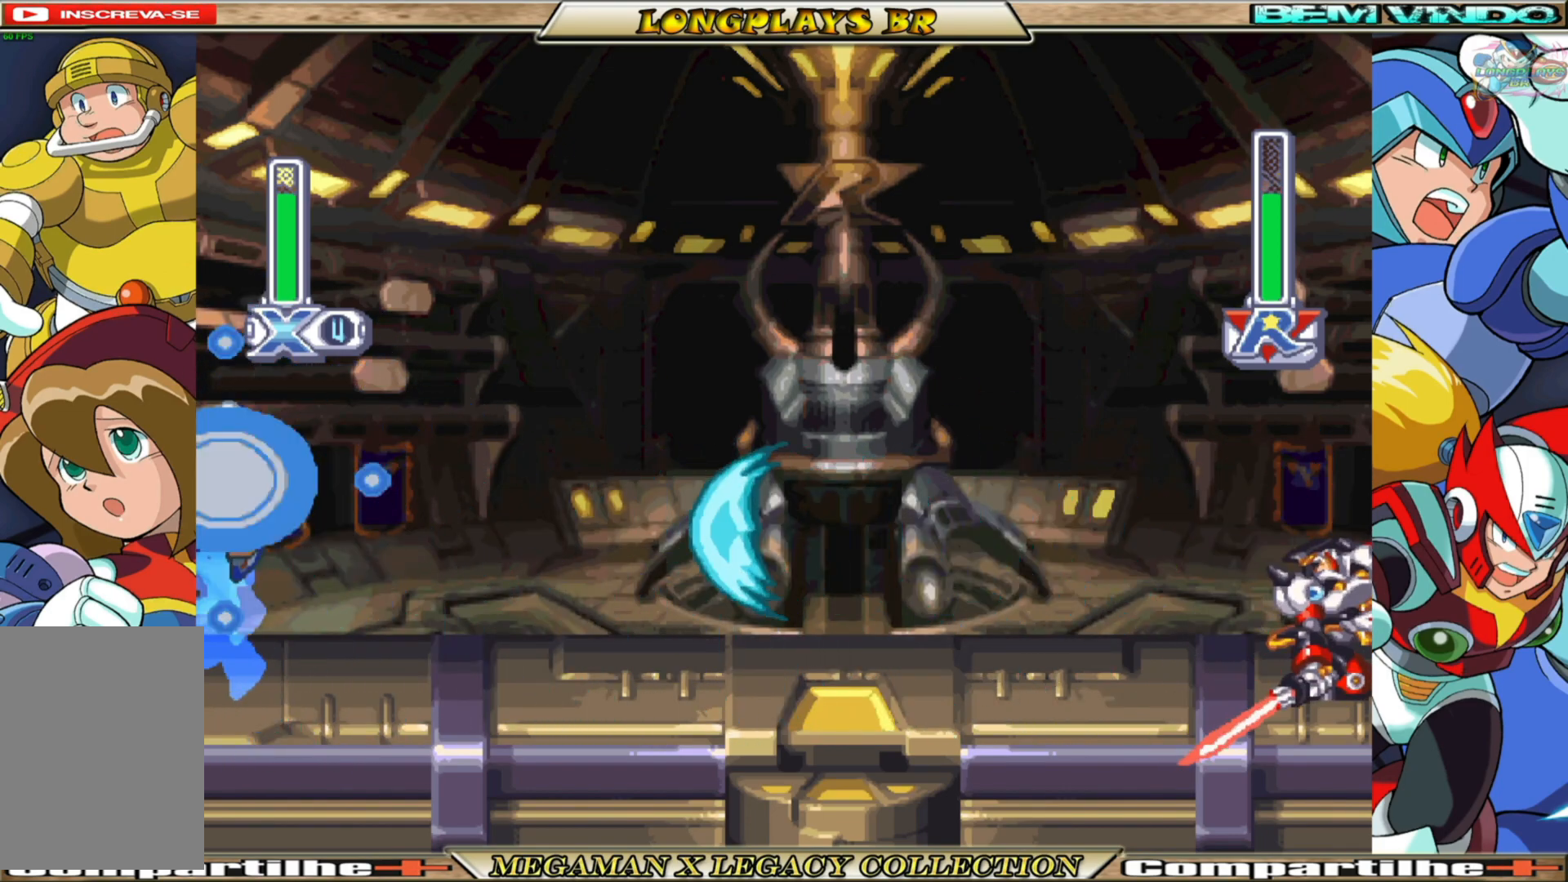
{"buttons": ["X"], "left_stick": "center", "right_stick": "center", "events": [[250, "A", "up"], [250, "B", "up"], [317, "DPAD_RIGHT", "up"]]}
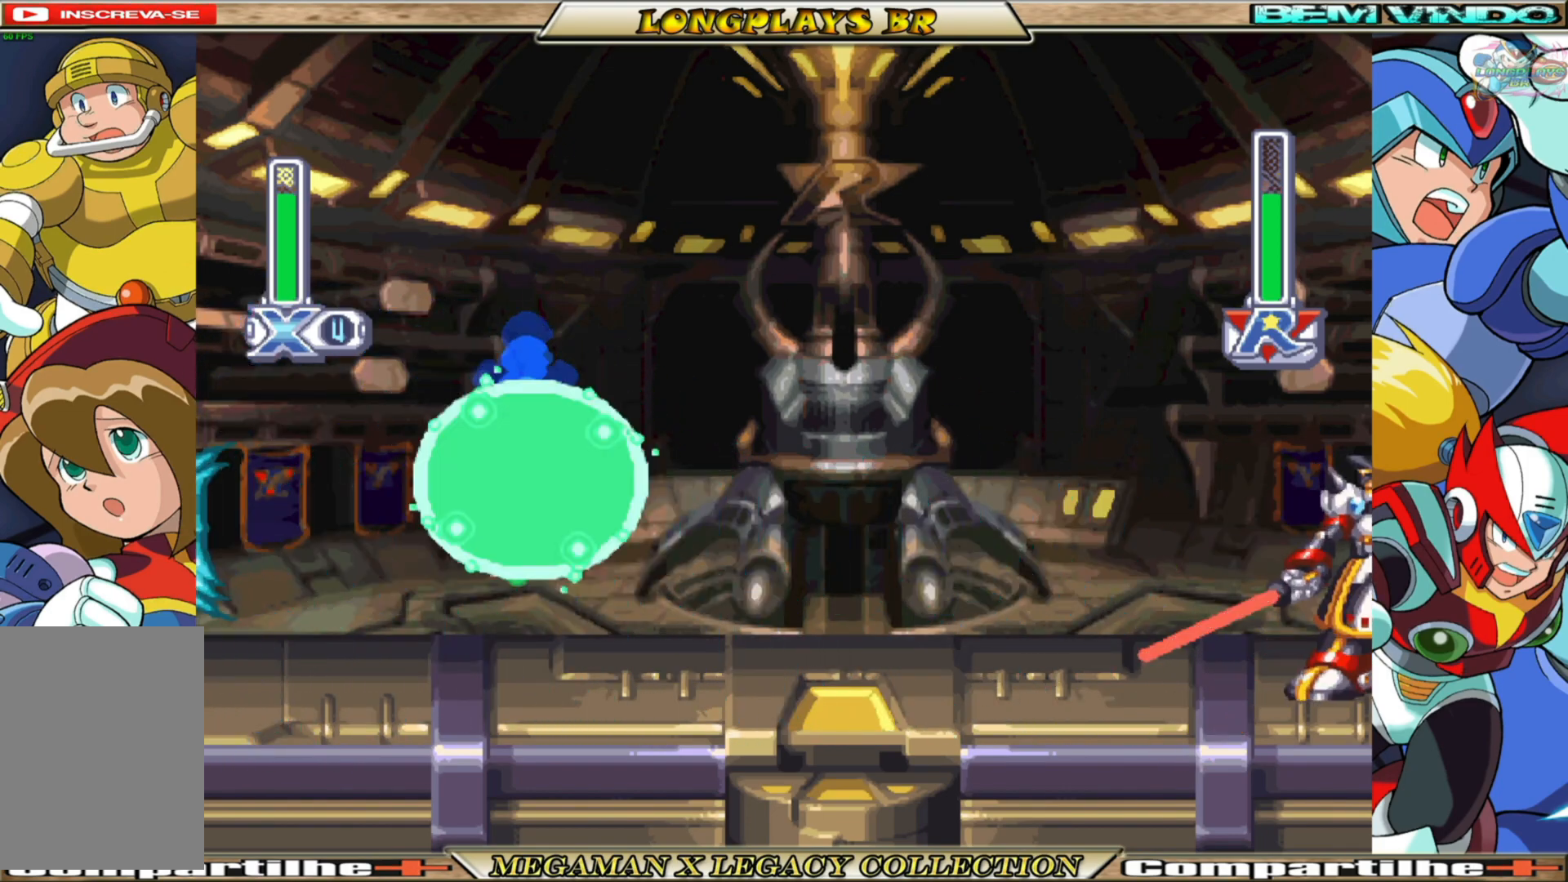
{"buttons": ["X", "DPAD_LEFT"], "left_stick": "center", "right_stick": "center", "events": [[17, "DPAD_RIGHT", "down"], [50, "X", "up"], [100, "DPAD_RIGHT", "up"], [133, "X", "down"], [217, "DPAD_LEFT", "down"]]}
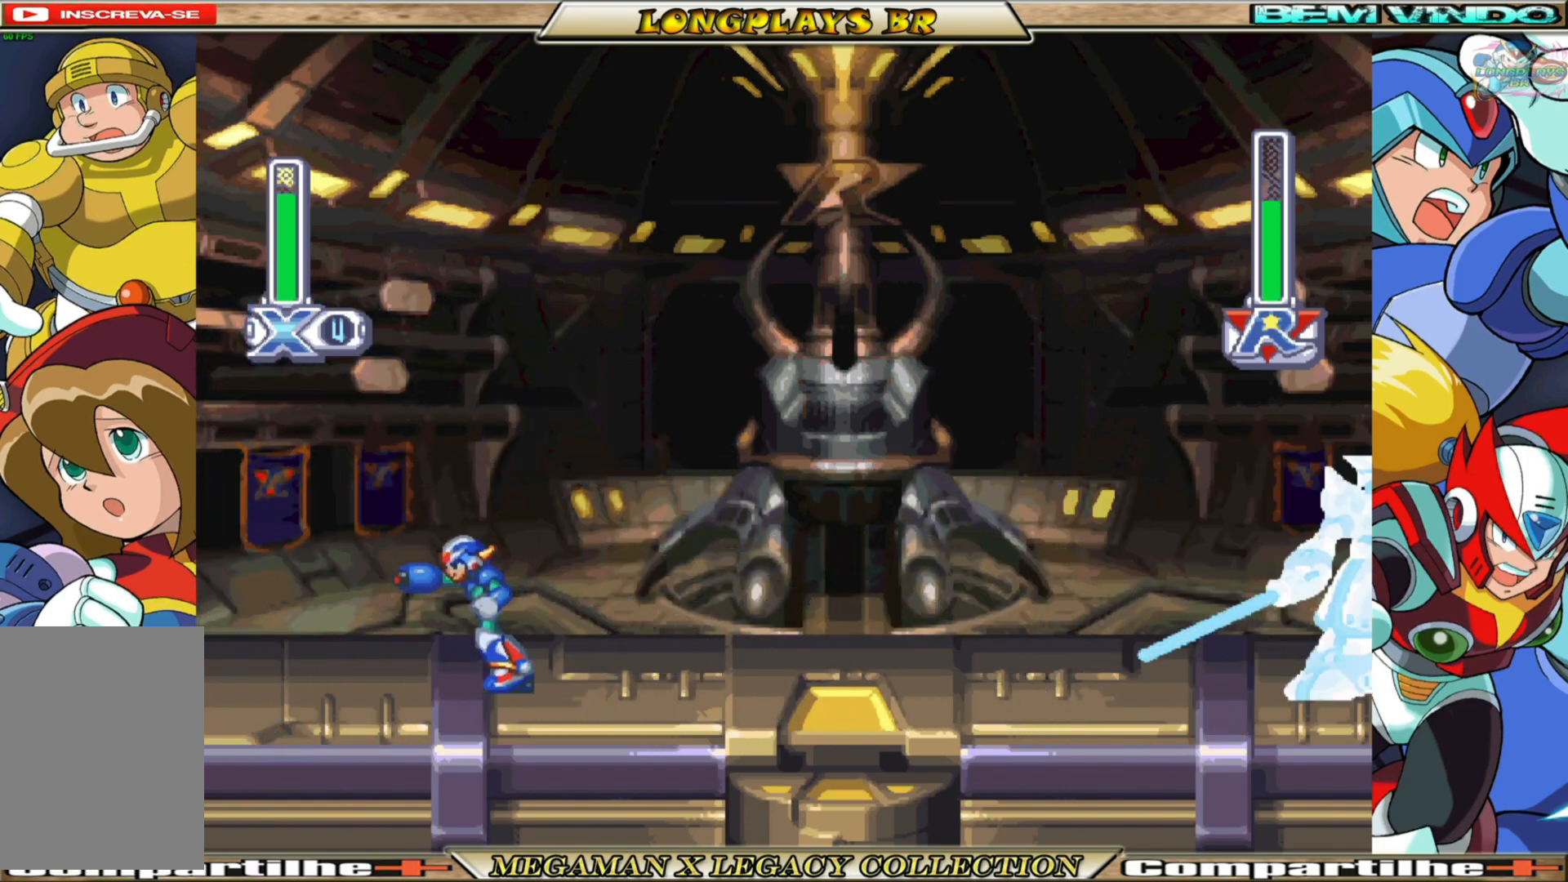
{"buttons": ["X", "DPAD_RIGHT"], "left_stick": "center", "right_stick": "center", "events": [[300, "DPAD_LEFT", "up"], [417, "DPAD_RIGHT", "down"]]}
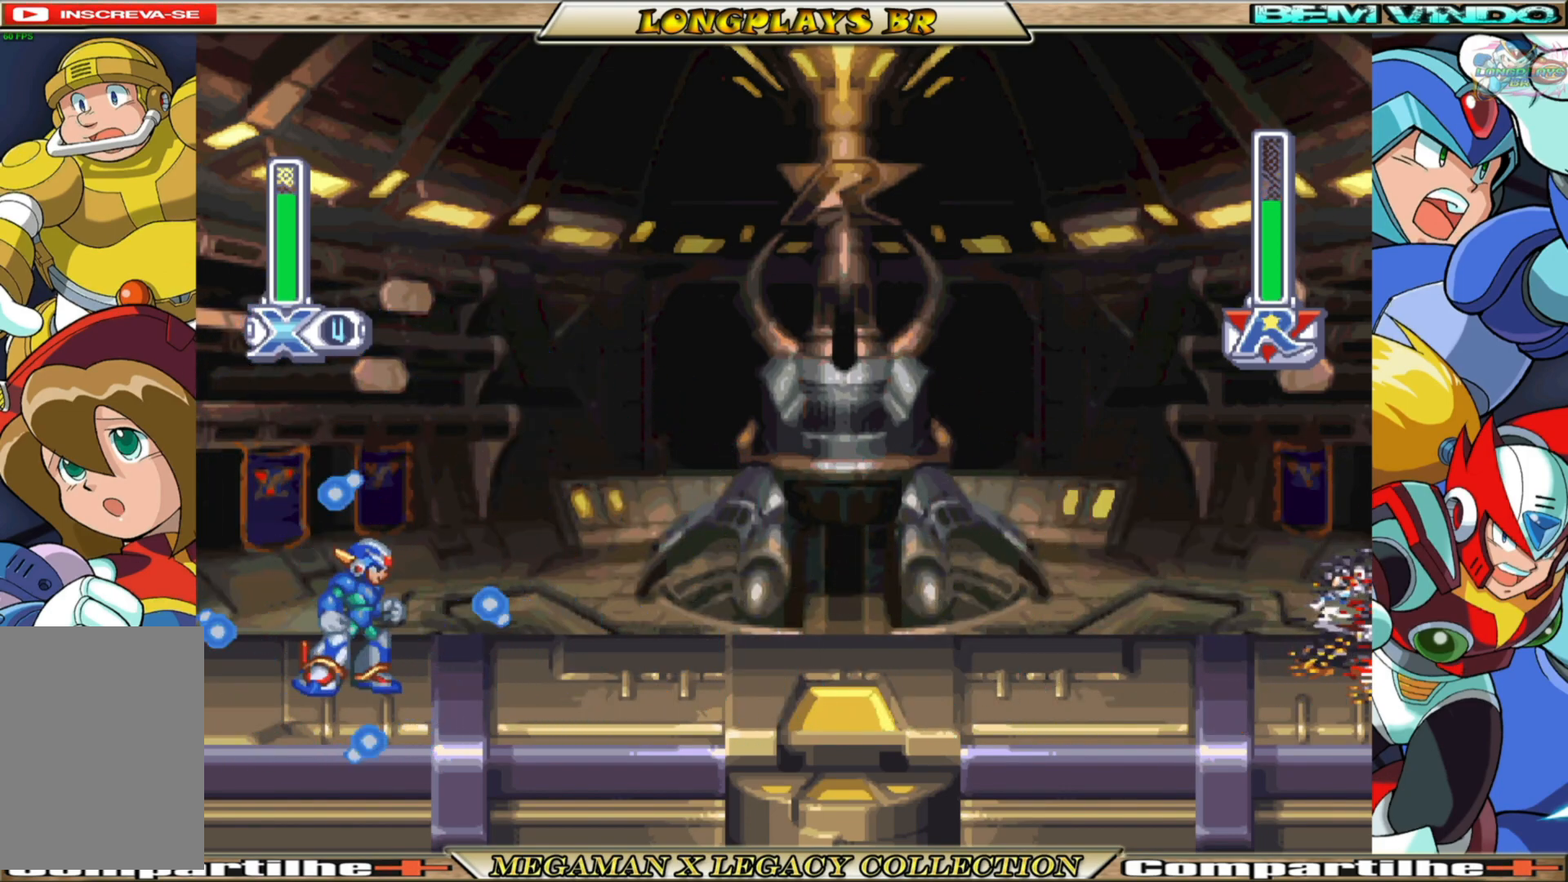
{"buttons": ["X", "DPAD_LEFT"], "left_stick": "center", "right_stick": "center", "events": [[250, "DPAD_RIGHT", "up"], [350, "DPAD_LEFT", "down"]]}
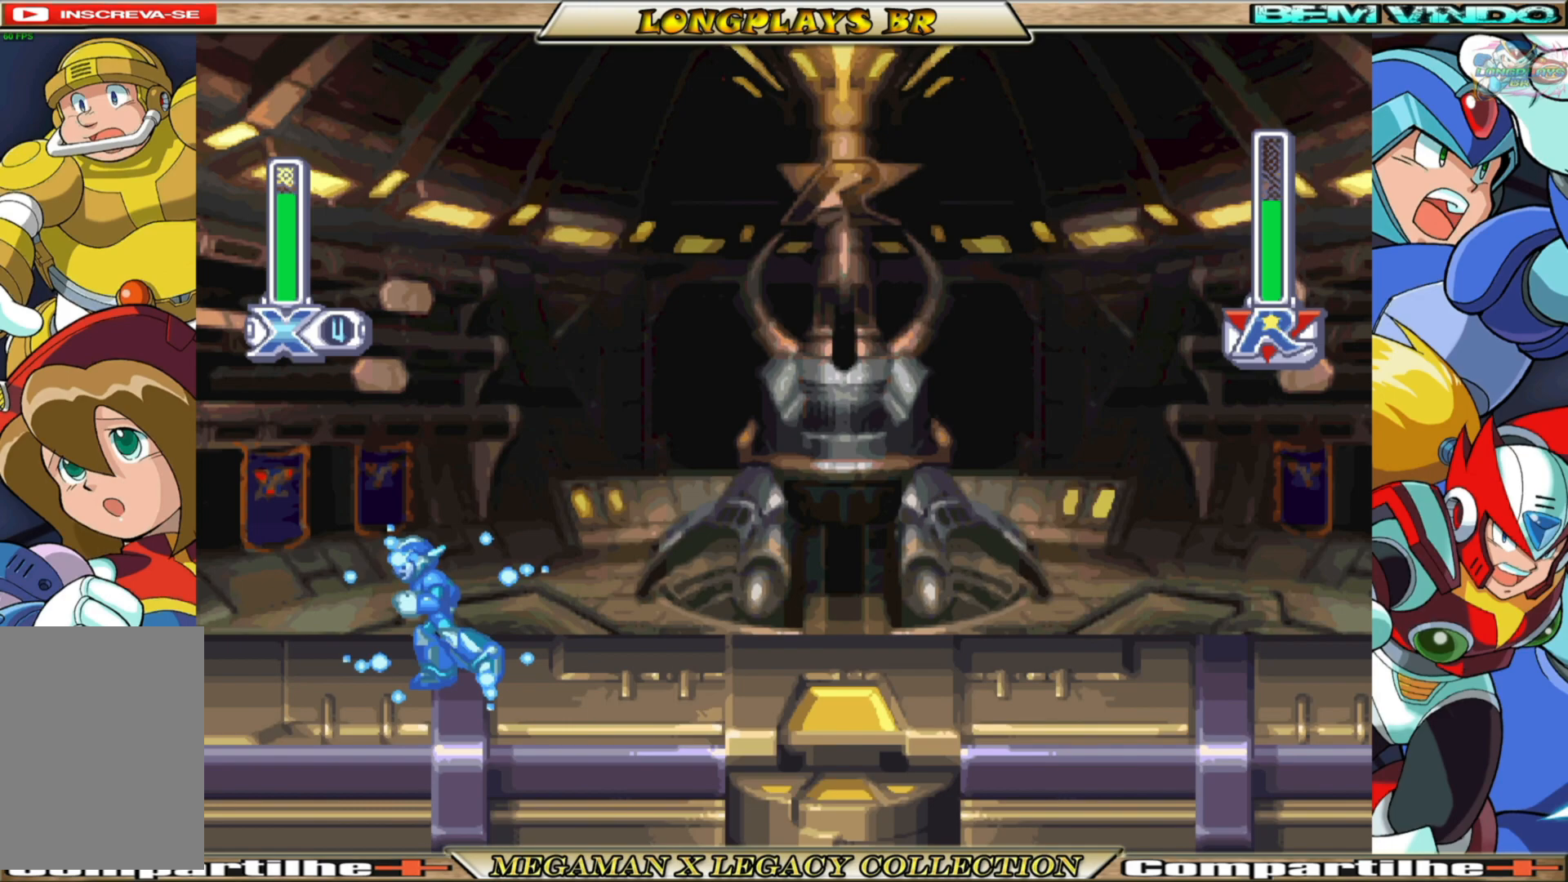
{"buttons": ["A", "B", "X", "DPAD_LEFT"], "left_stick": "center", "right_stick": "center", "events": [[33, "B", "down"], [167, "A", "down"]]}
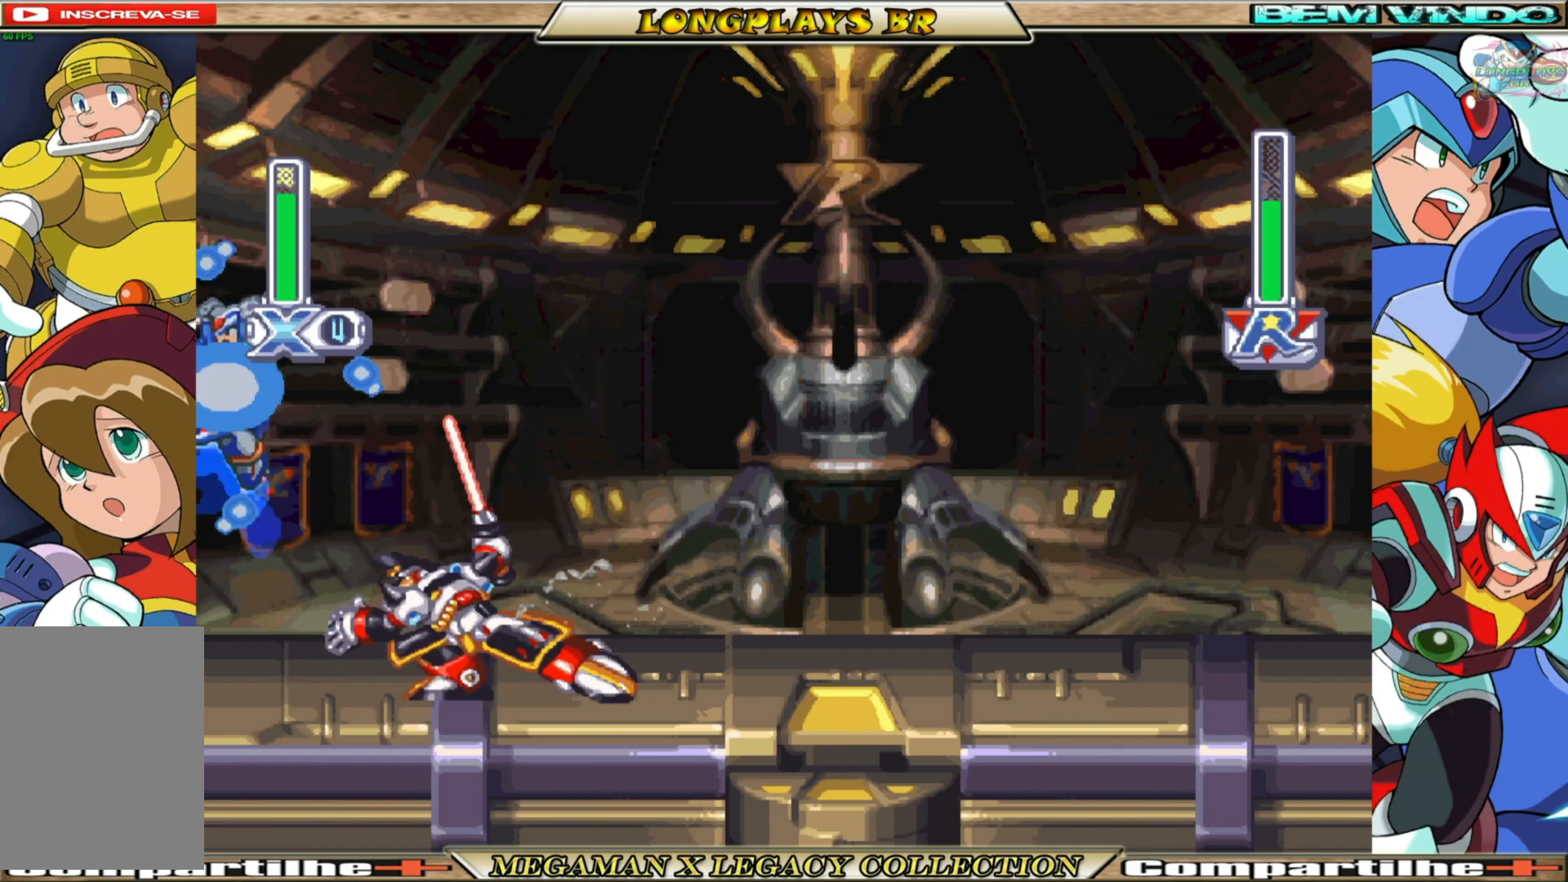
{"buttons": ["X"], "left_stick": "center", "right_stick": "center", "events": [[200, "A", "up"], [200, "B", "up"], [400, "DPAD_LEFT", "up"]]}
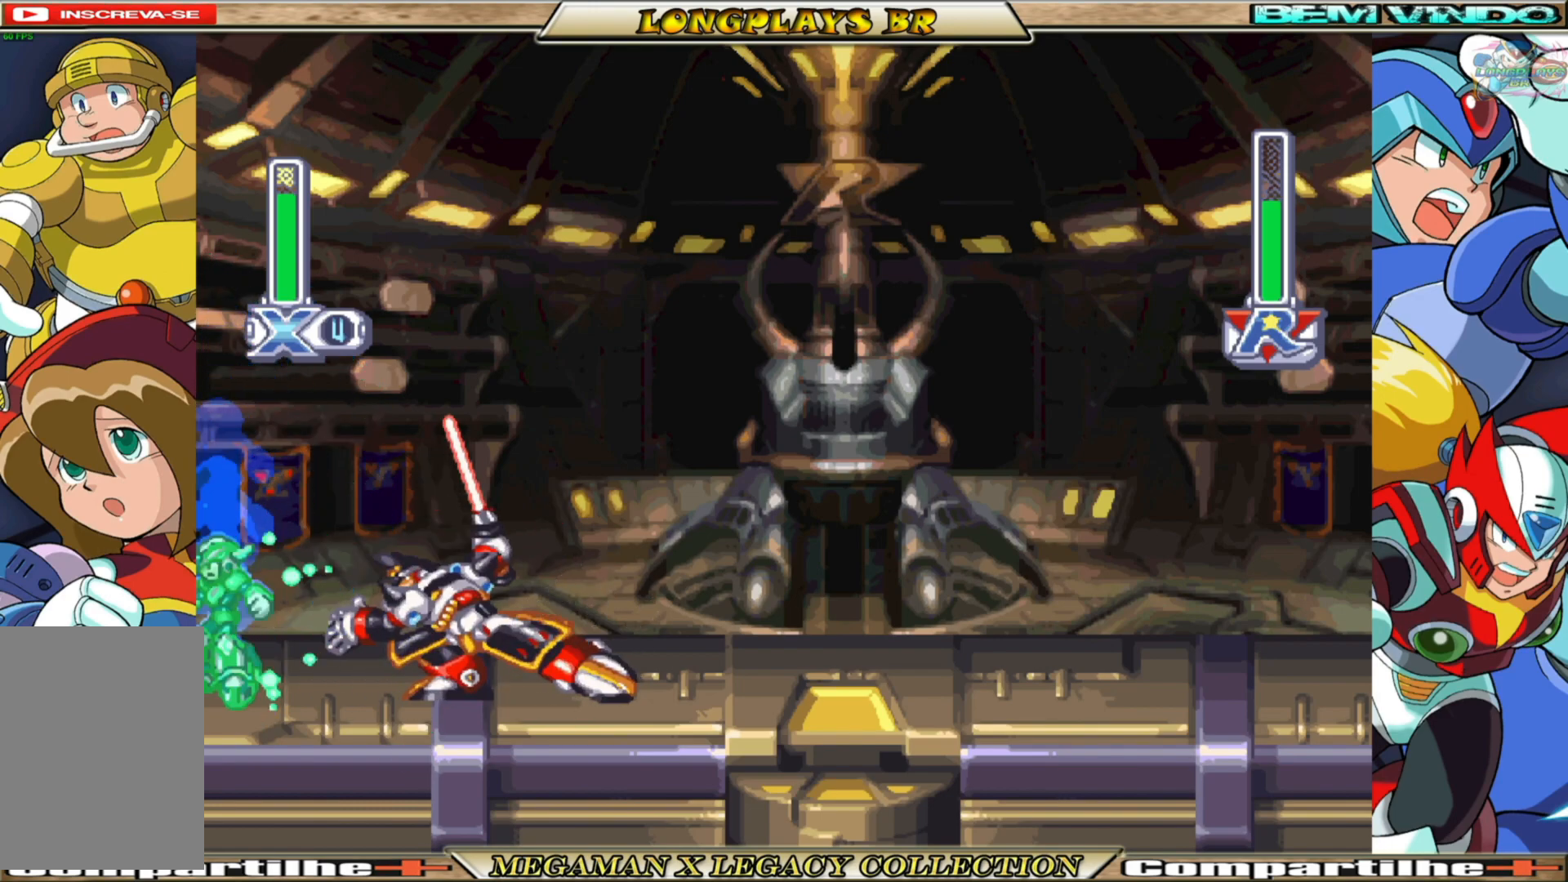
{"buttons": ["X"], "left_stick": "center", "right_stick": "center", "events": [[100, "DPAD_RIGHT", "down"], [317, "DPAD_RIGHT", "up"], [383, "DPAD_RIGHT", "down"], [433, "DPAD_RIGHT", "up"]]}
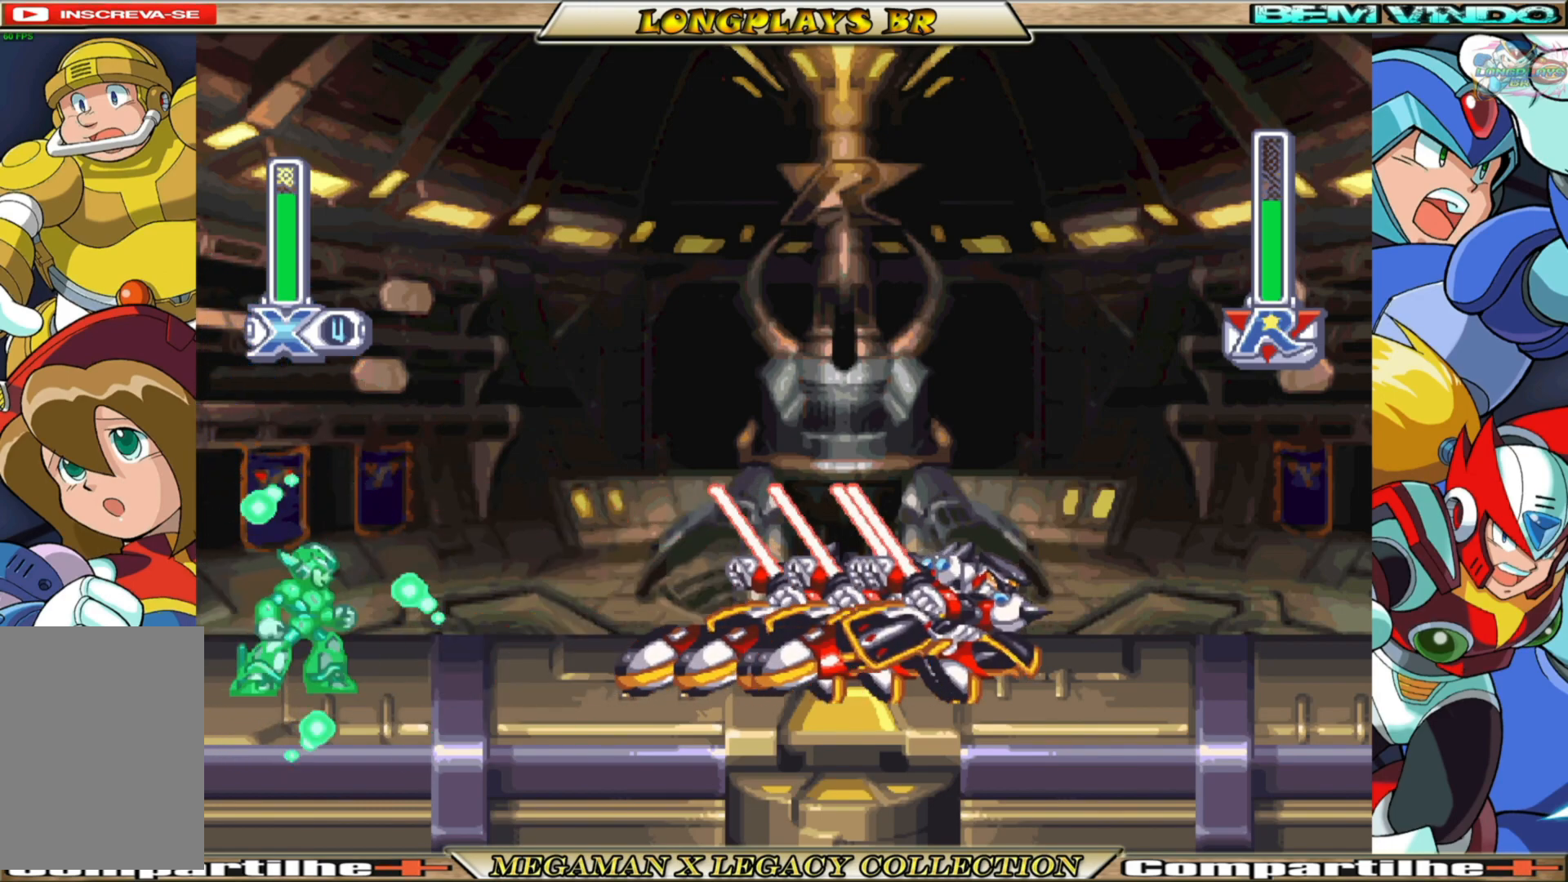
{"buttons": ["DPAD_RIGHT"], "left_stick": "center", "right_stick": "center", "events": [[67, "DPAD_RIGHT", "down"], [250, "DPAD_RIGHT", "up"], [383, "DPAD_RIGHT", "down"], [467, "X", "up"]]}
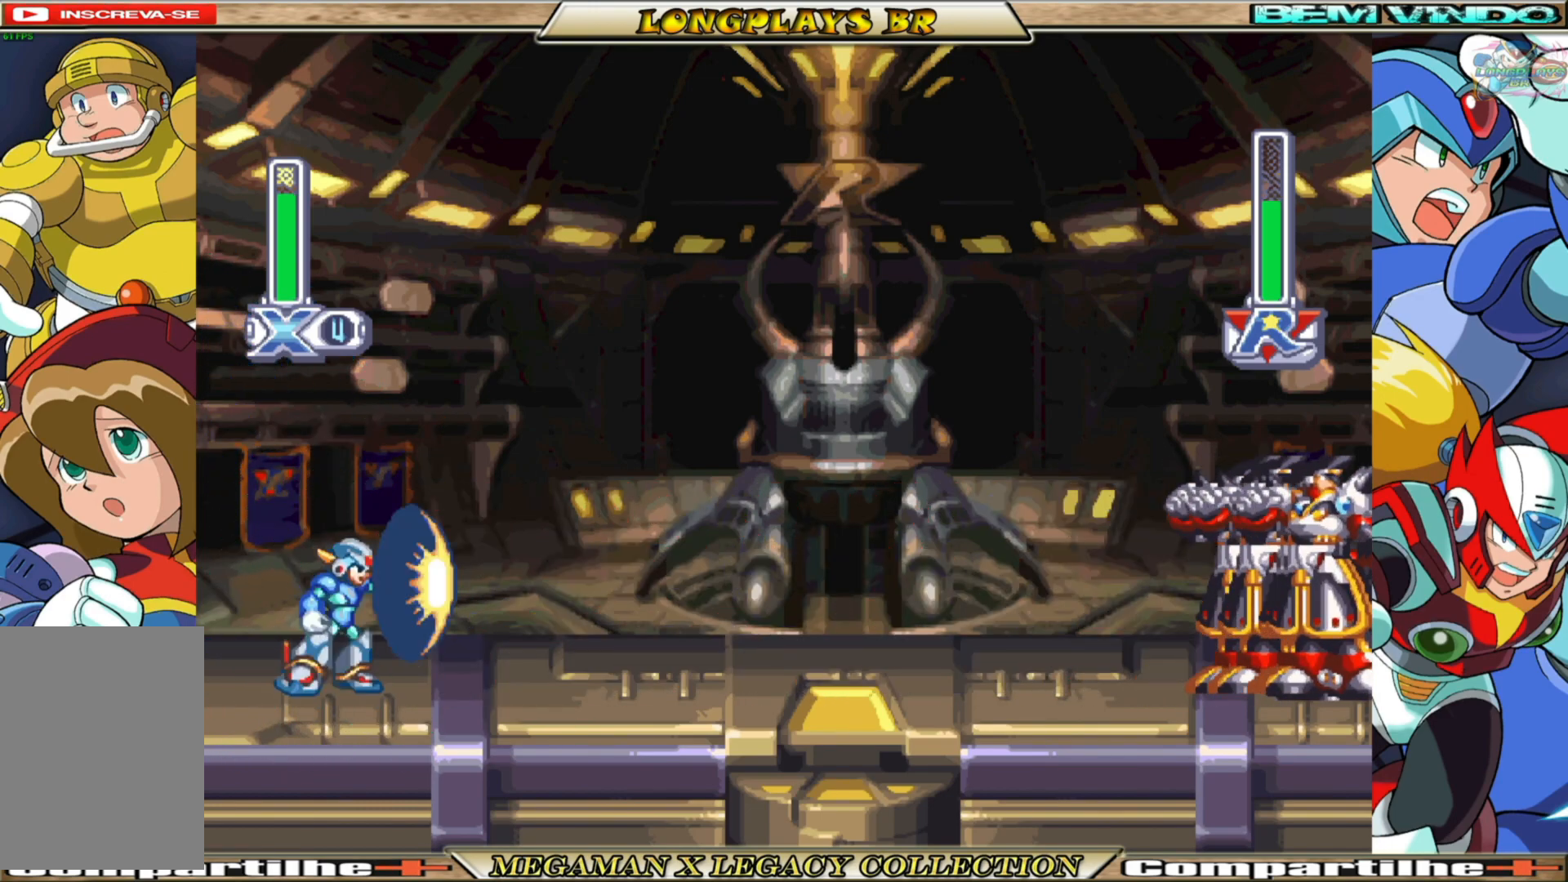
{"buttons": ["X"], "left_stick": "center", "right_stick": "center", "events": [[33, "X", "down"], [67, "DPAD_RIGHT", "up"]]}
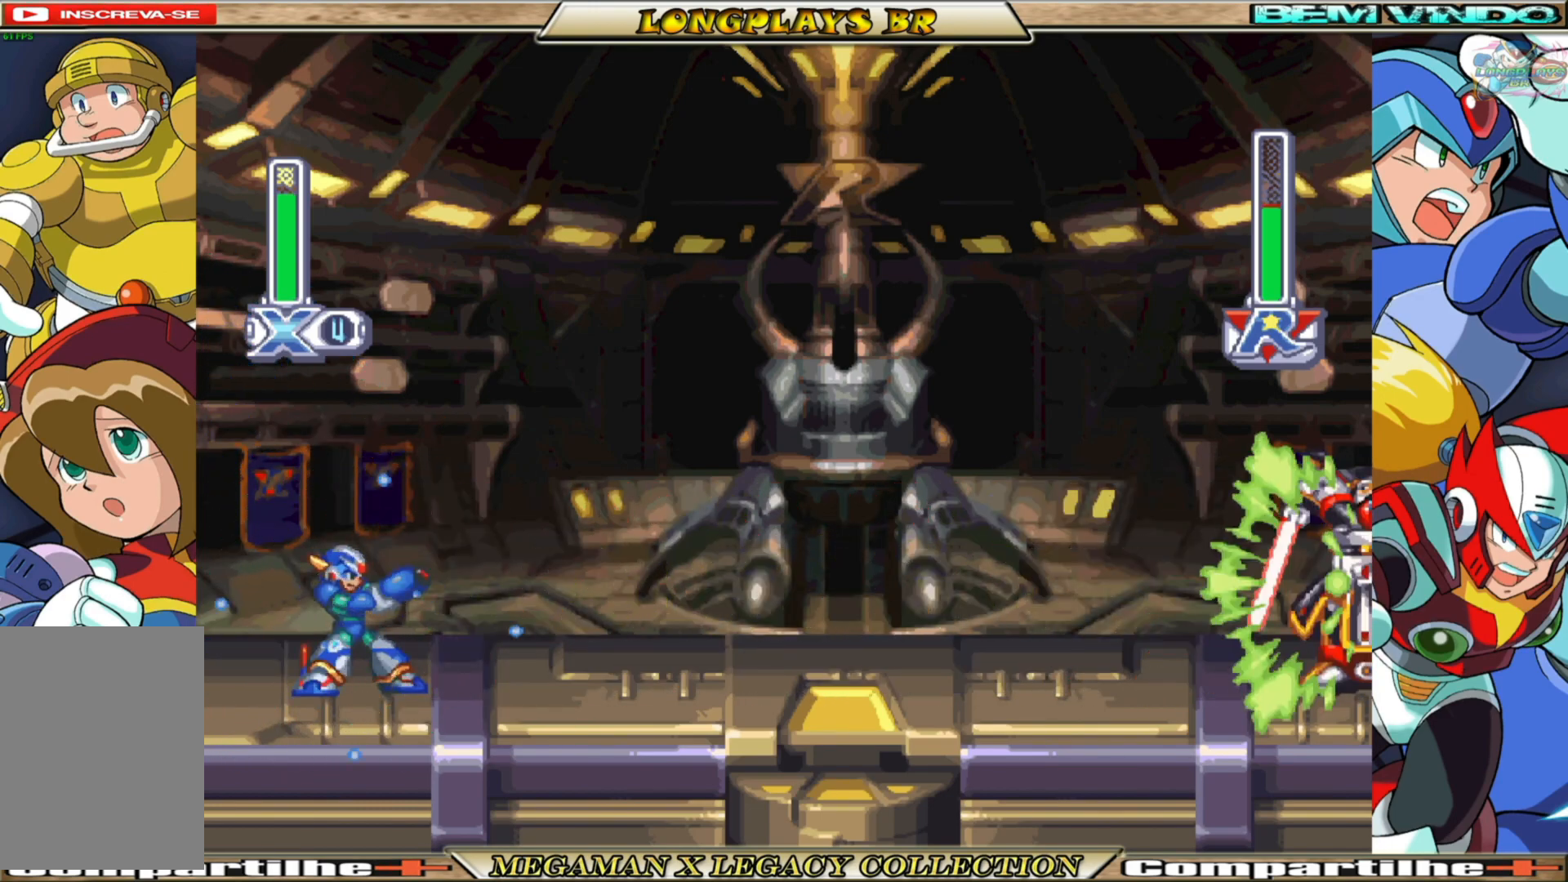
{"buttons": ["X", "DPAD_LEFT"], "left_stick": "center", "right_stick": "center", "events": [[83, "DPAD_LEFT", "down"]]}
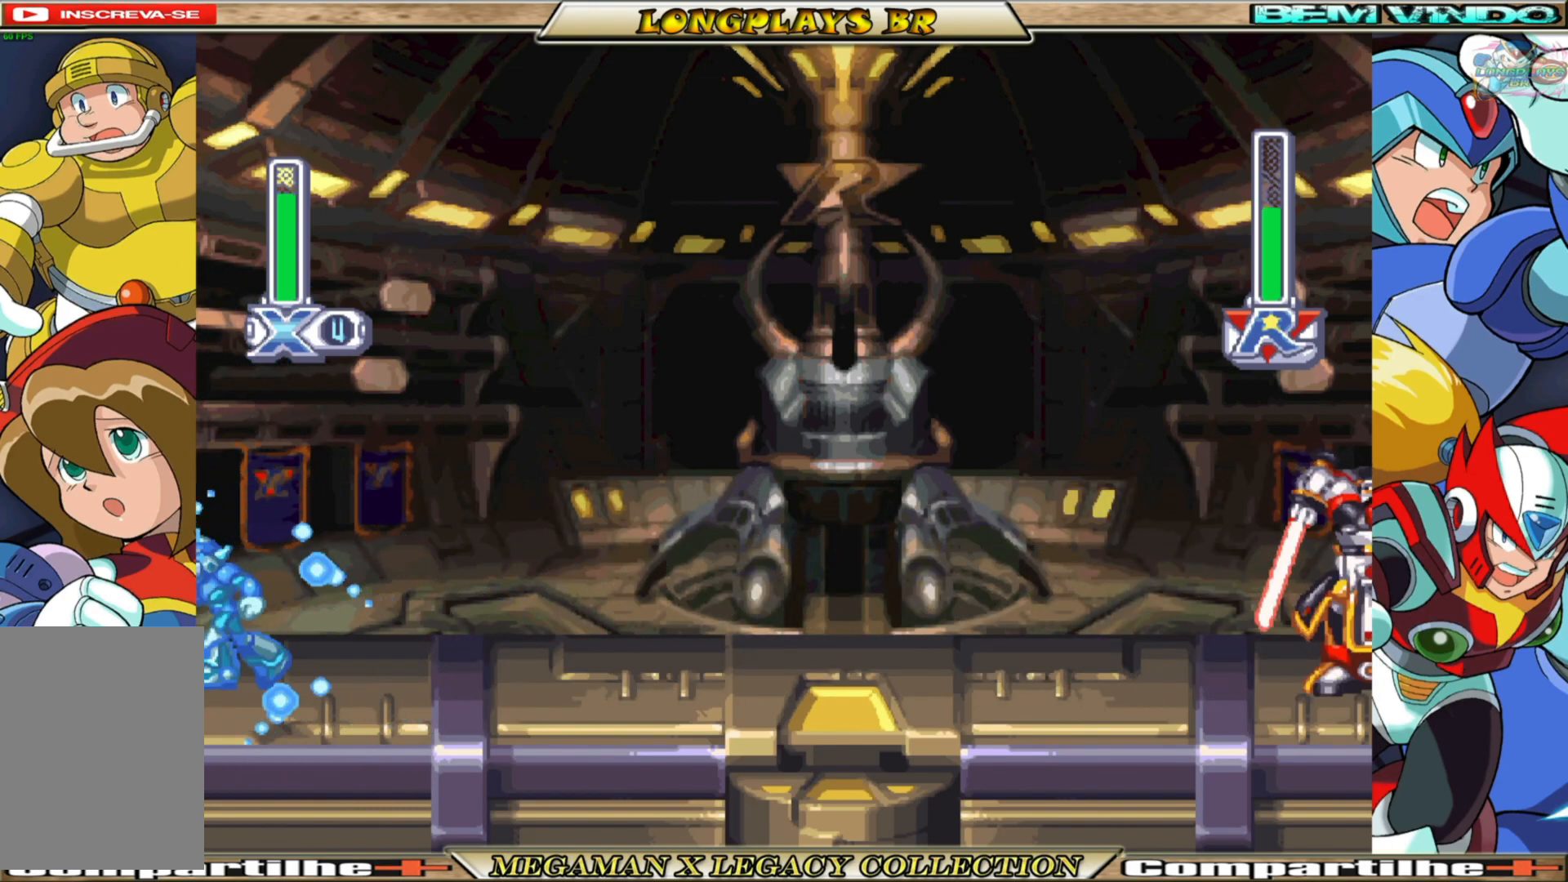
{"buttons": ["X"], "left_stick": "center", "right_stick": "center", "events": [[117, "DPAD_LEFT", "up"], [200, "DPAD_RIGHT", "down"], [433, "DPAD_RIGHT", "up"]]}
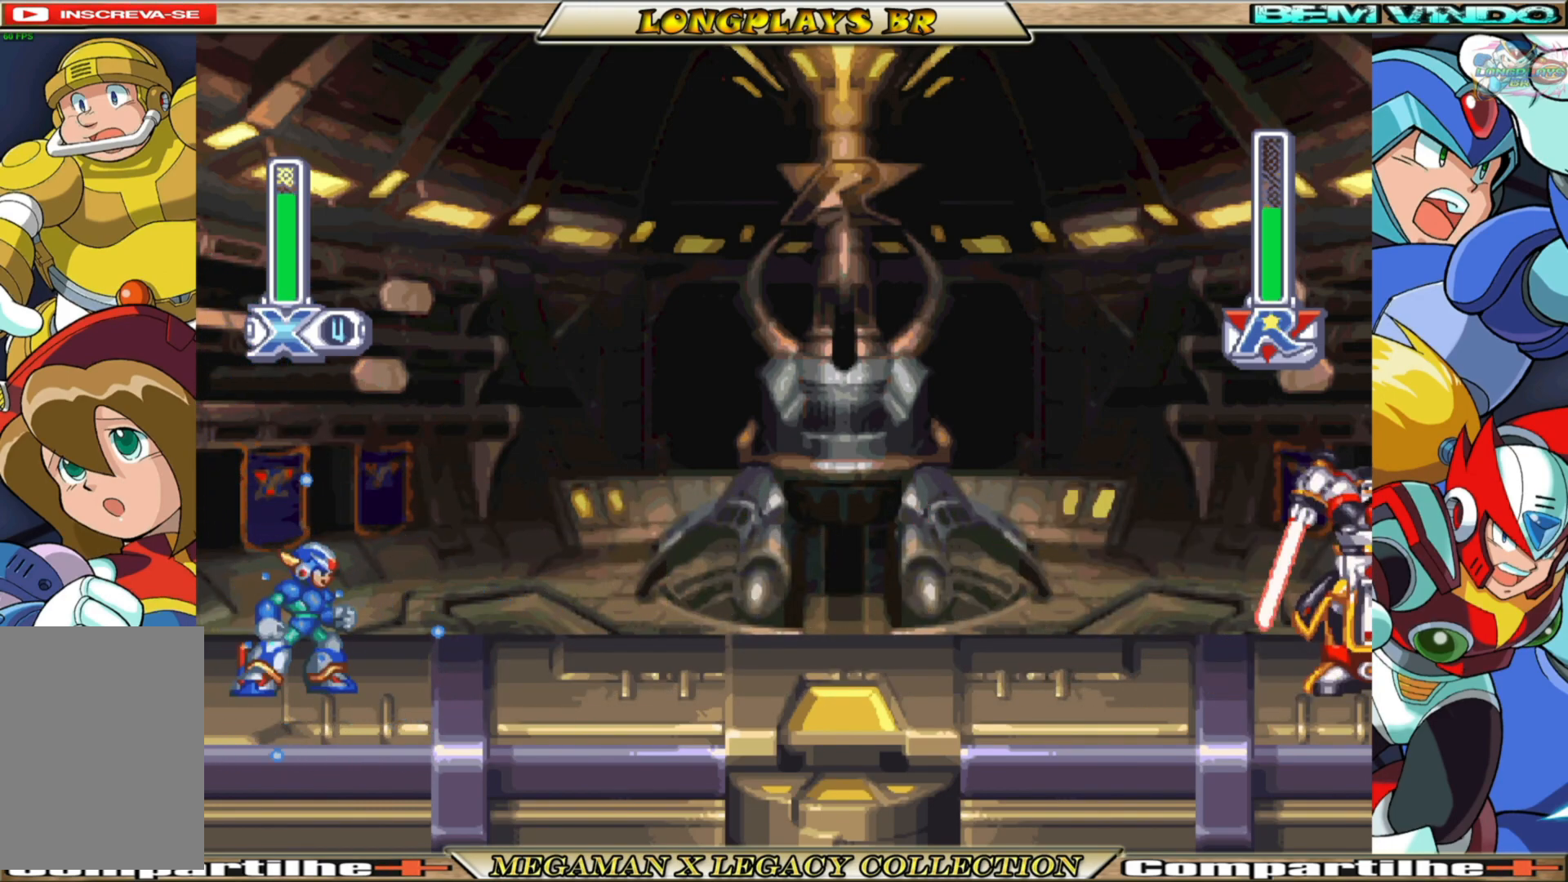
{"buttons": ["X", "DPAD_LEFT"], "left_stick": "center", "right_stick": "center", "events": [[133, "DPAD_RIGHT", "down"], [250, "X", "up"], [267, "DPAD_RIGHT", "up"], [333, "X", "down"], [433, "DPAD_LEFT", "down"]]}
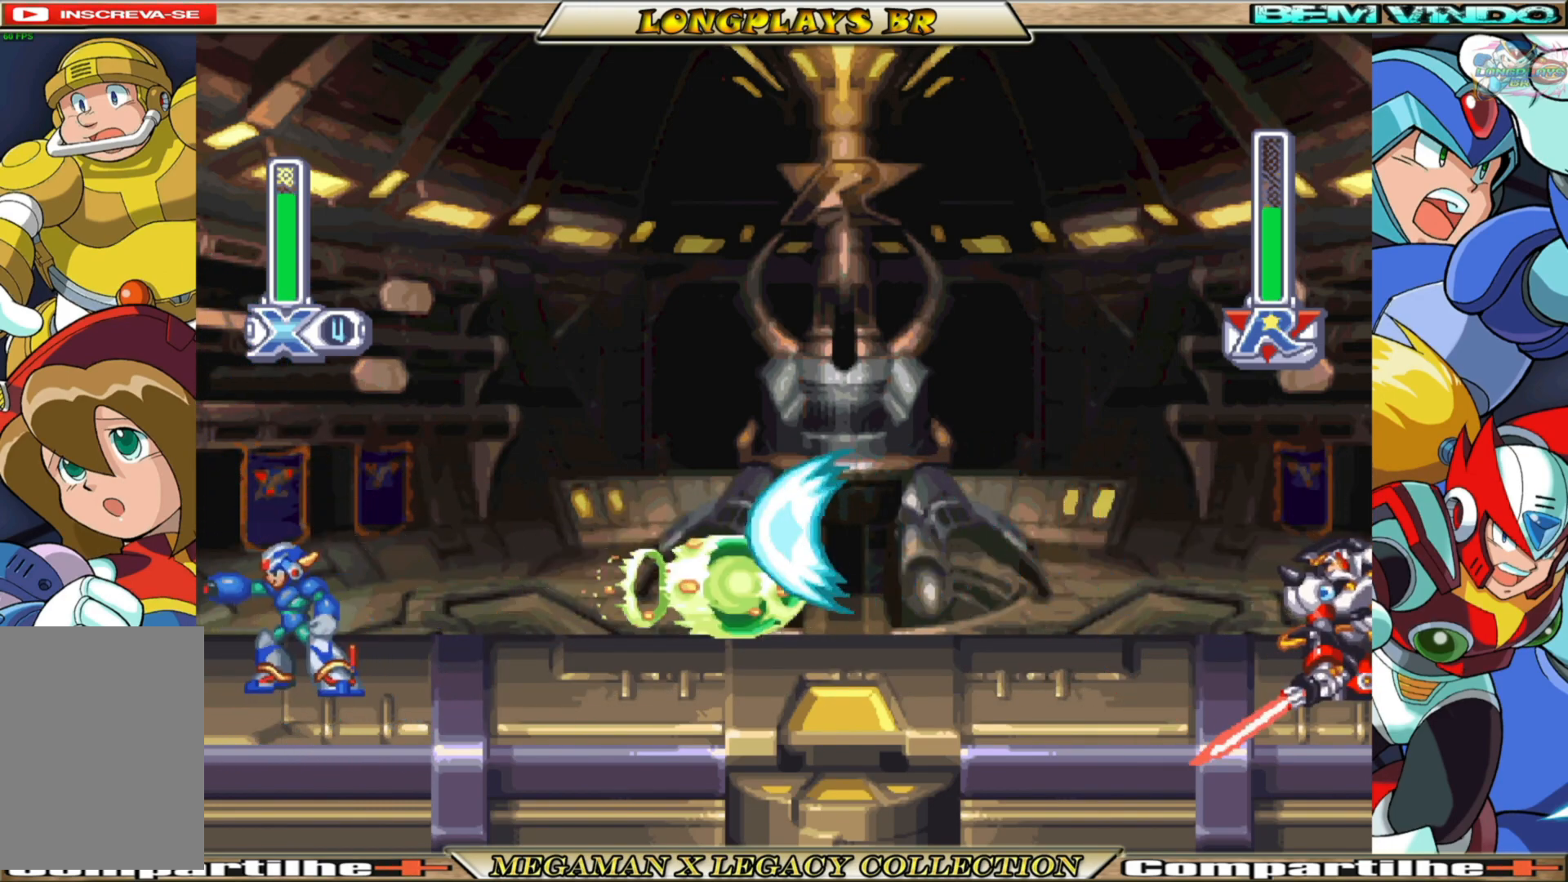
{"buttons": ["X"], "left_stick": "center", "right_stick": "center", "events": [[50, "B", "down"], [67, "A", "down"], [167, "DPAD_LEFT", "up"], [233, "DPAD_RIGHT", "down"], [233, "DPAD_UP", "down"], [417, "DPAD_UP", "up"], [467, "A", "up"], [483, "B", "up"], [500, "DPAD_RIGHT", "up"]]}
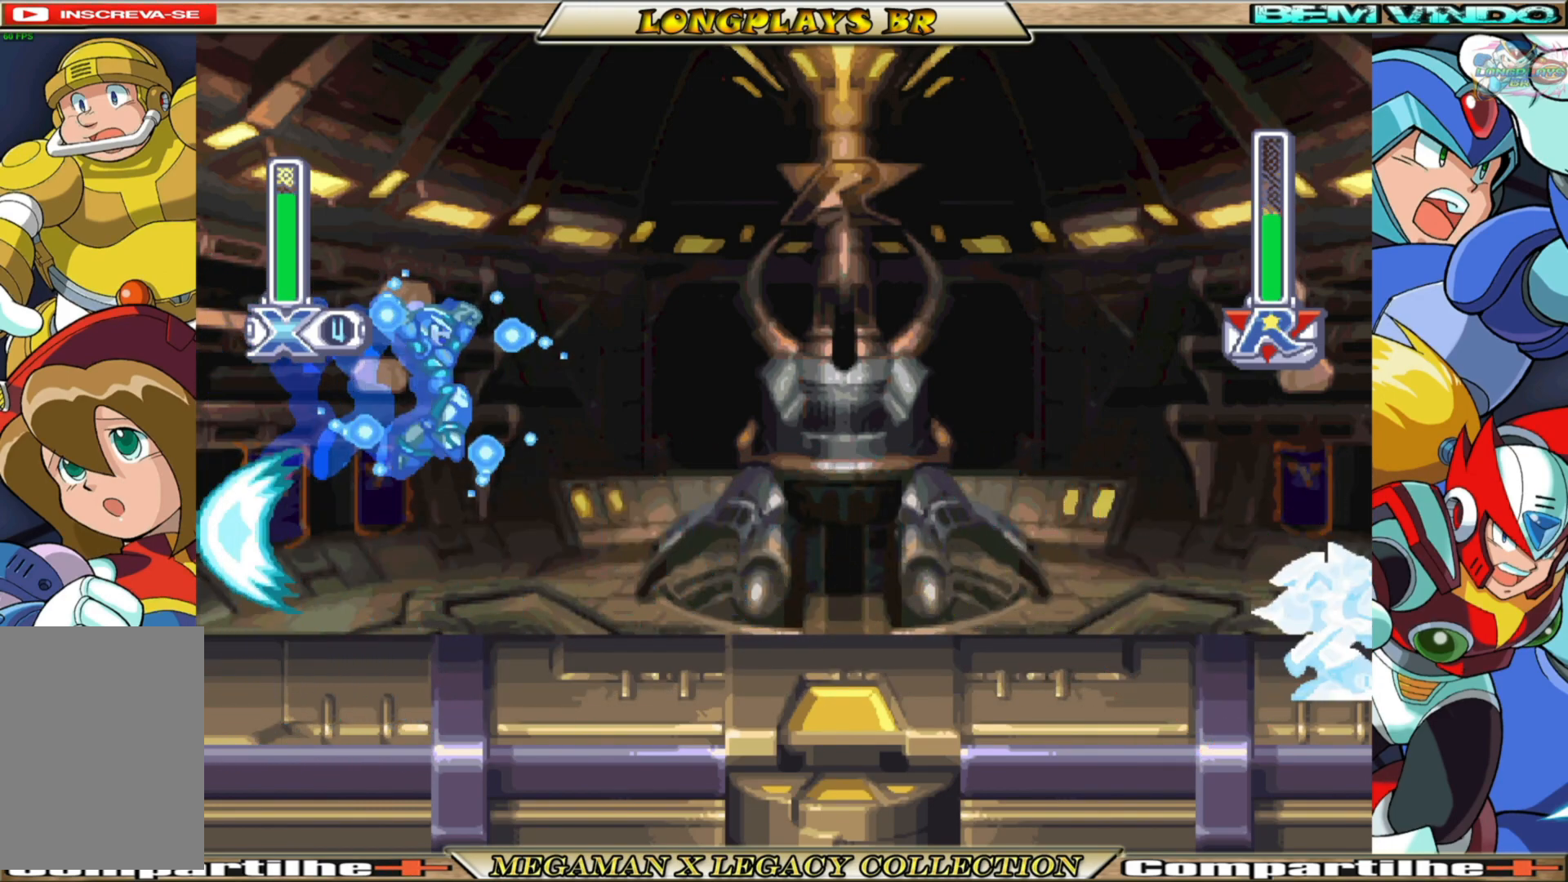
{"buttons": ["A", "B", "X"], "left_stick": "center", "right_stick": "center", "events": [[133, "DPAD_LEFT", "down"], [350, "A", "down"], [350, "B", "down"], [467, "DPAD_LEFT", "up"]]}